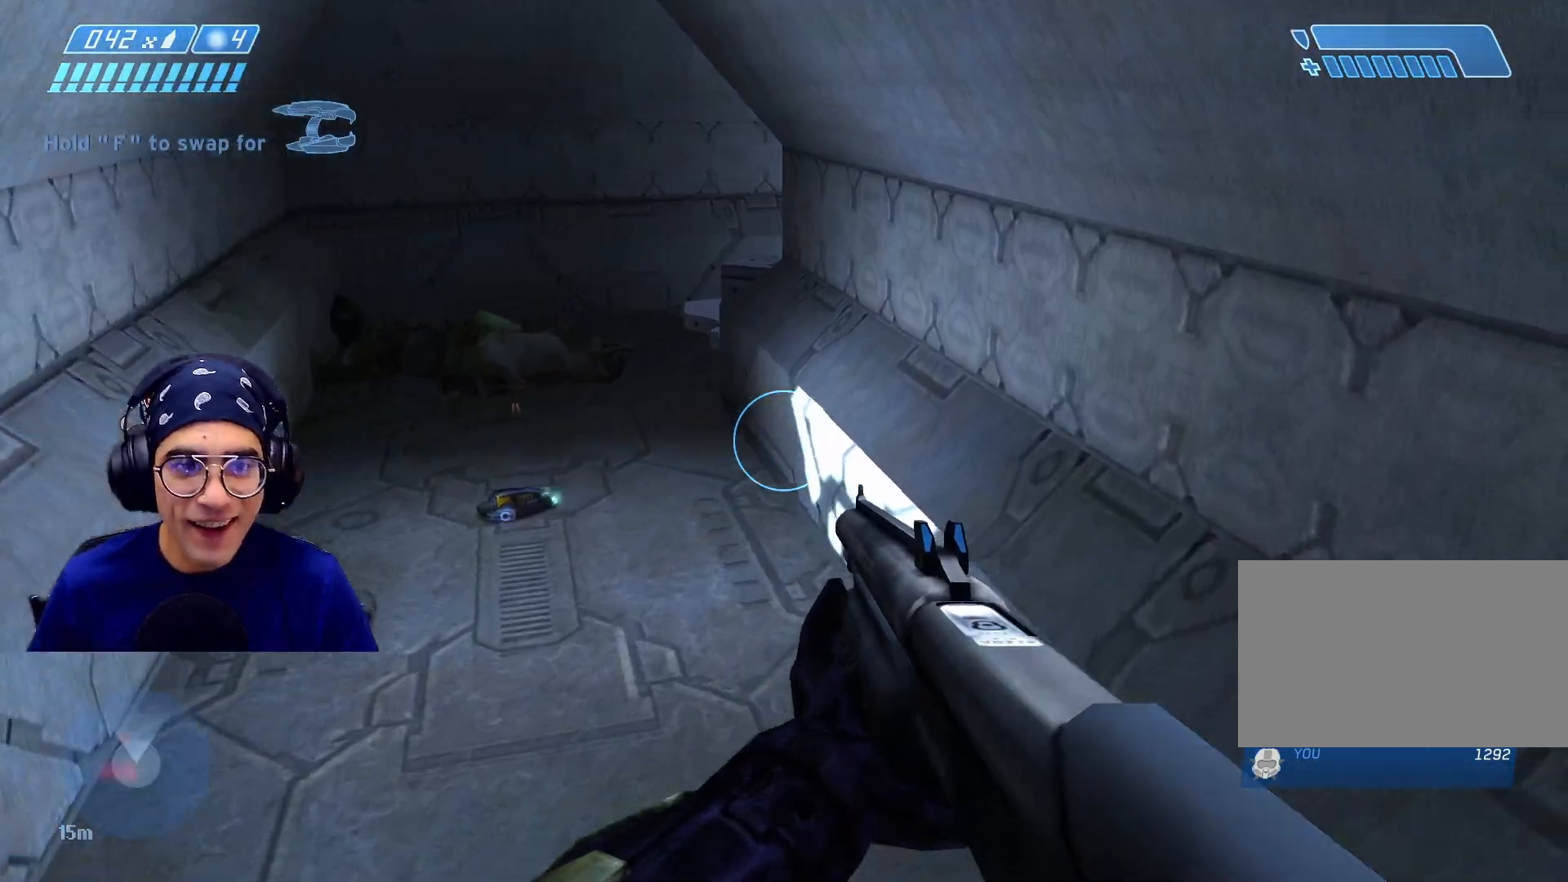
Gameplay with keyboard and mouse; each line is a JSON object with the keys and mouse buttons held at the frame after it. "events" lists presses ("down") and releases ("up") of "1", "2", "3", "4", "5", "a", "alt", "b", "c", "ctrl", "d", "e", "f", "g", "q", "r", "s", "shift", "space", "t", "tab", "v", "w", "x", "z", "mouse_left", "mouse_wheel", "mouse_right", "mouse_mb4" and "mouse_mb5" between this image and that frame as [ms after this image, input, new state], when the widget could be followed in between. "mouse_left", "mouse_wheel", "mouse_right", "mouse_mb4", "mouse_mb5" = the "left", "wheel", "right", "mb4", "mb5" buttons of the "mouse" list. No other keys are recorded. "wheel" means that the mouse wheel is clicked or scrolled. Mouse movement is not recorded.
{"keys": ["a"], "mouse": [], "events": [[183, "a", "up"], [367, "a", "down"], [400, "w", "up"]]}
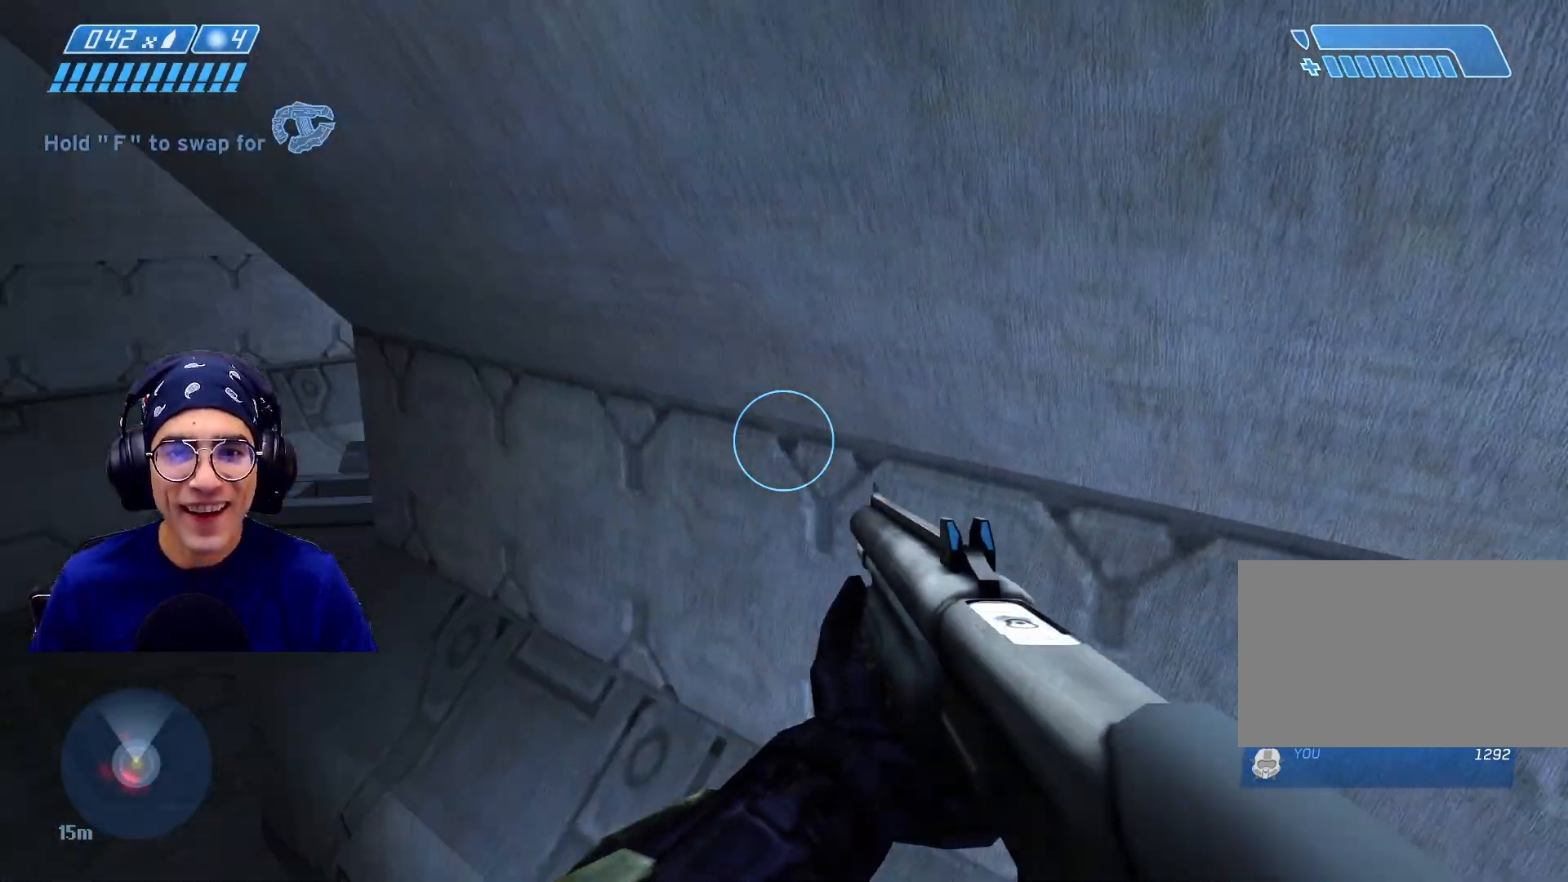
{"keys": [], "mouse": [], "events": [[483, "a", "up"]]}
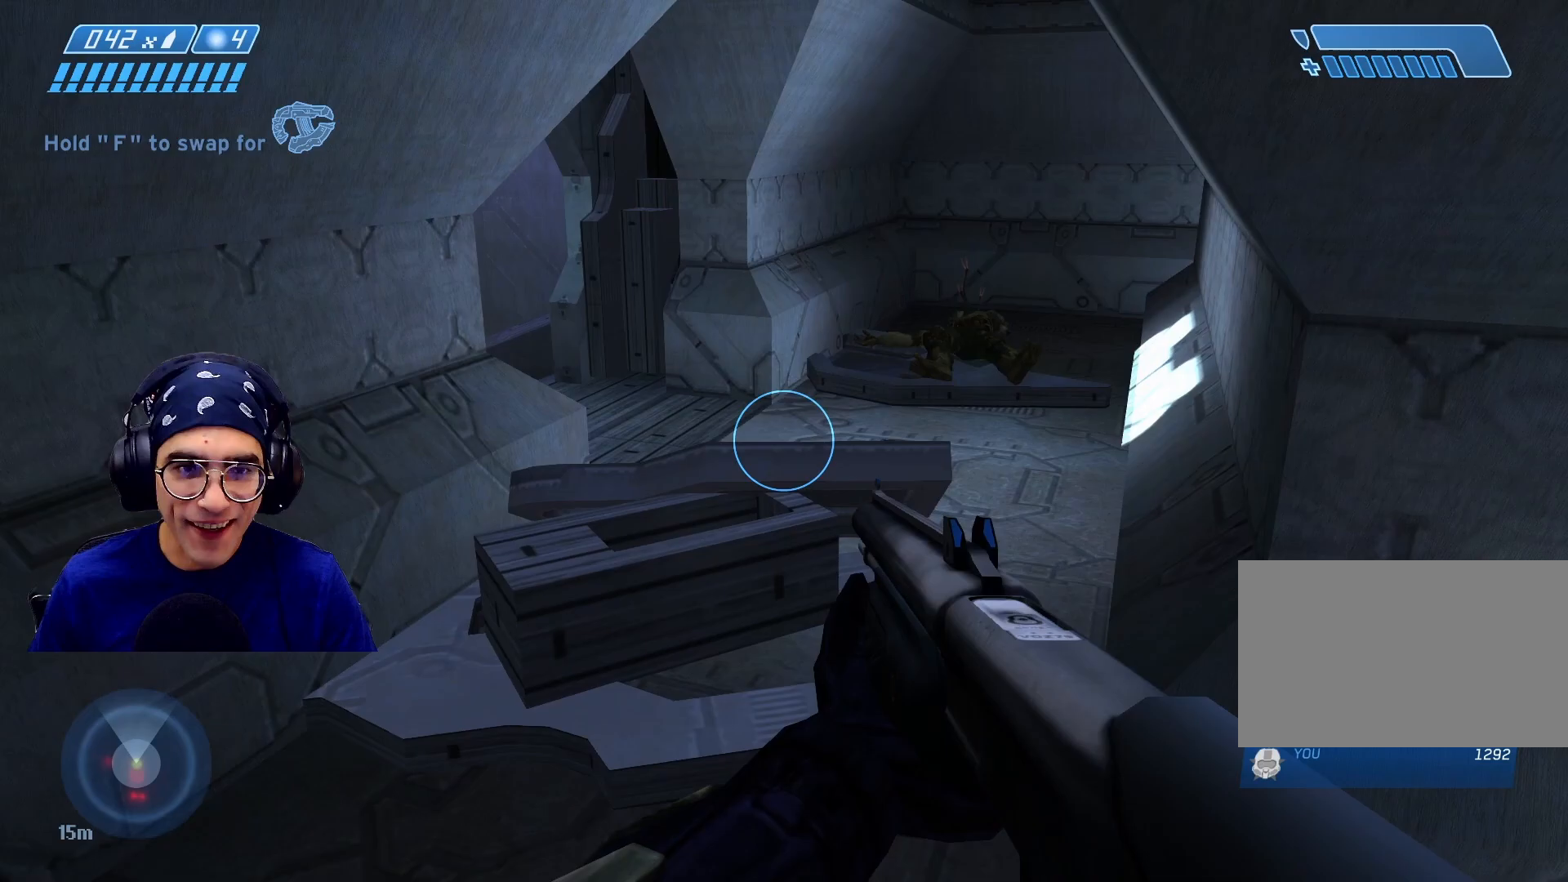
{"keys": ["d", "w"], "mouse": [], "events": [[50, "d", "down"], [133, "w", "down"], [200, "d", "up"], [483, "d", "down"]]}
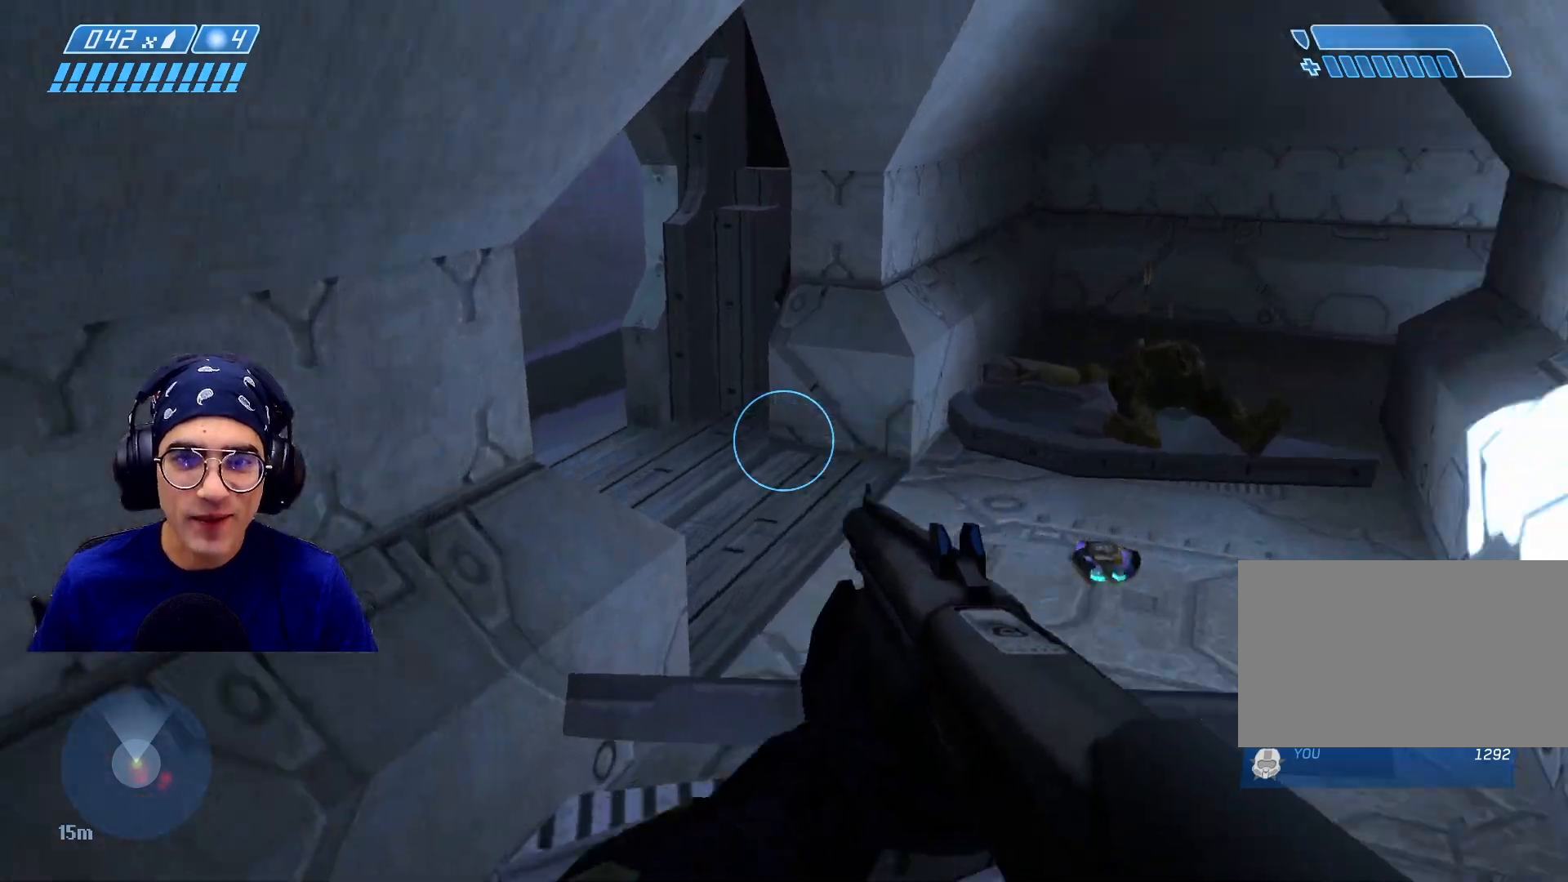
{"keys": ["d"], "mouse": [], "events": [[183, "w", "up"]]}
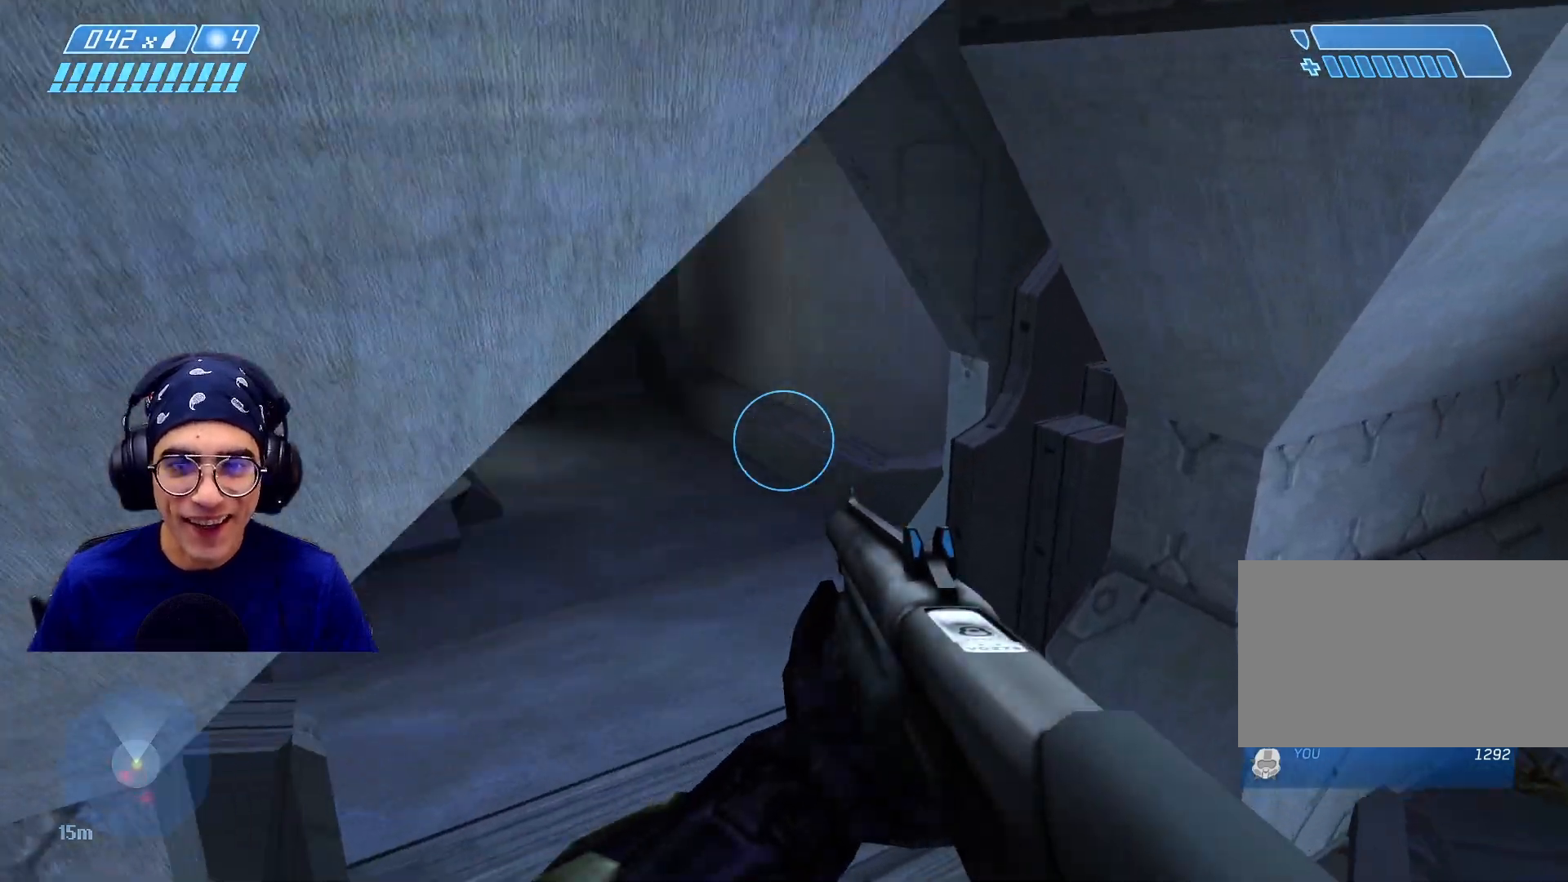
{"keys": [], "mouse": [], "events": [[200, "s", "down"], [367, "s", "up"], [417, "d", "up"]]}
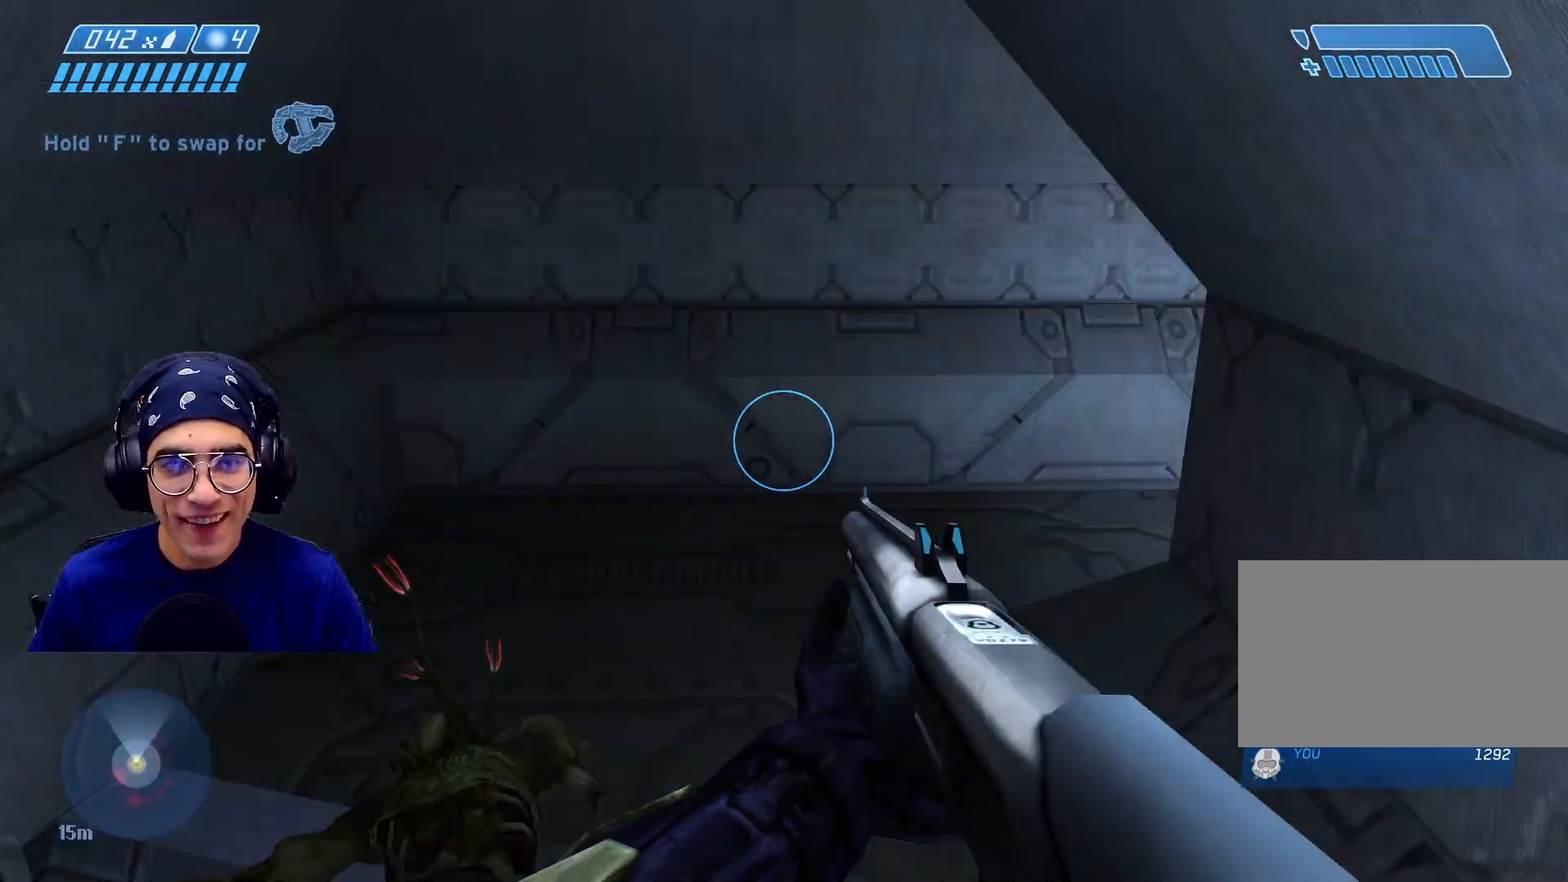
{"keys": ["a", "w"], "mouse": [], "events": [[133, "w", "down"], [183, "a", "down"]]}
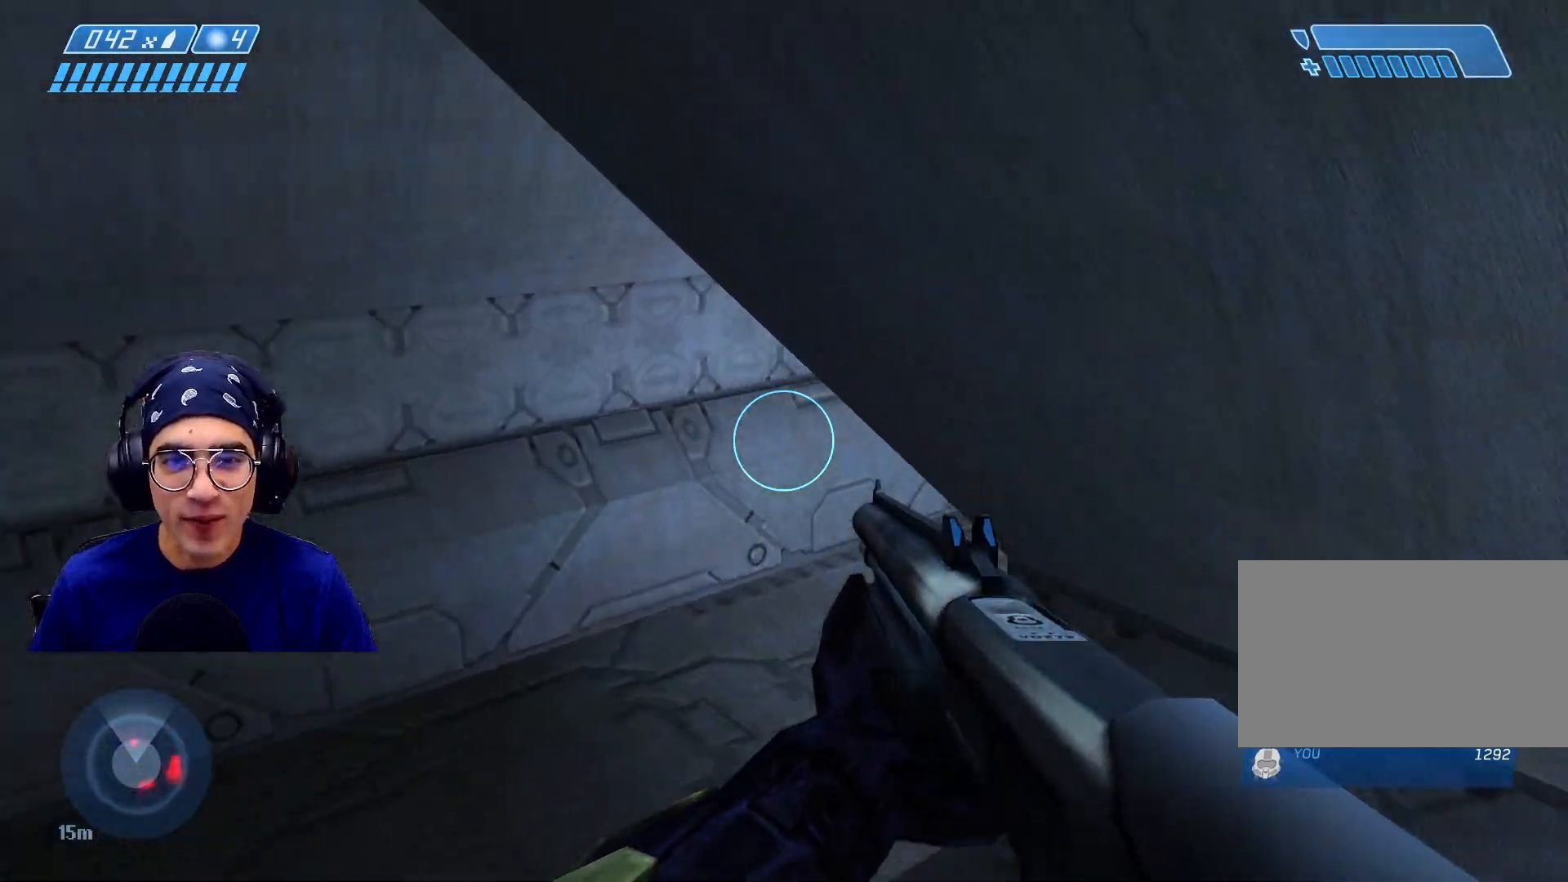
{"keys": [], "mouse": [], "events": [[150, "w", "up"], [250, "a", "up"]]}
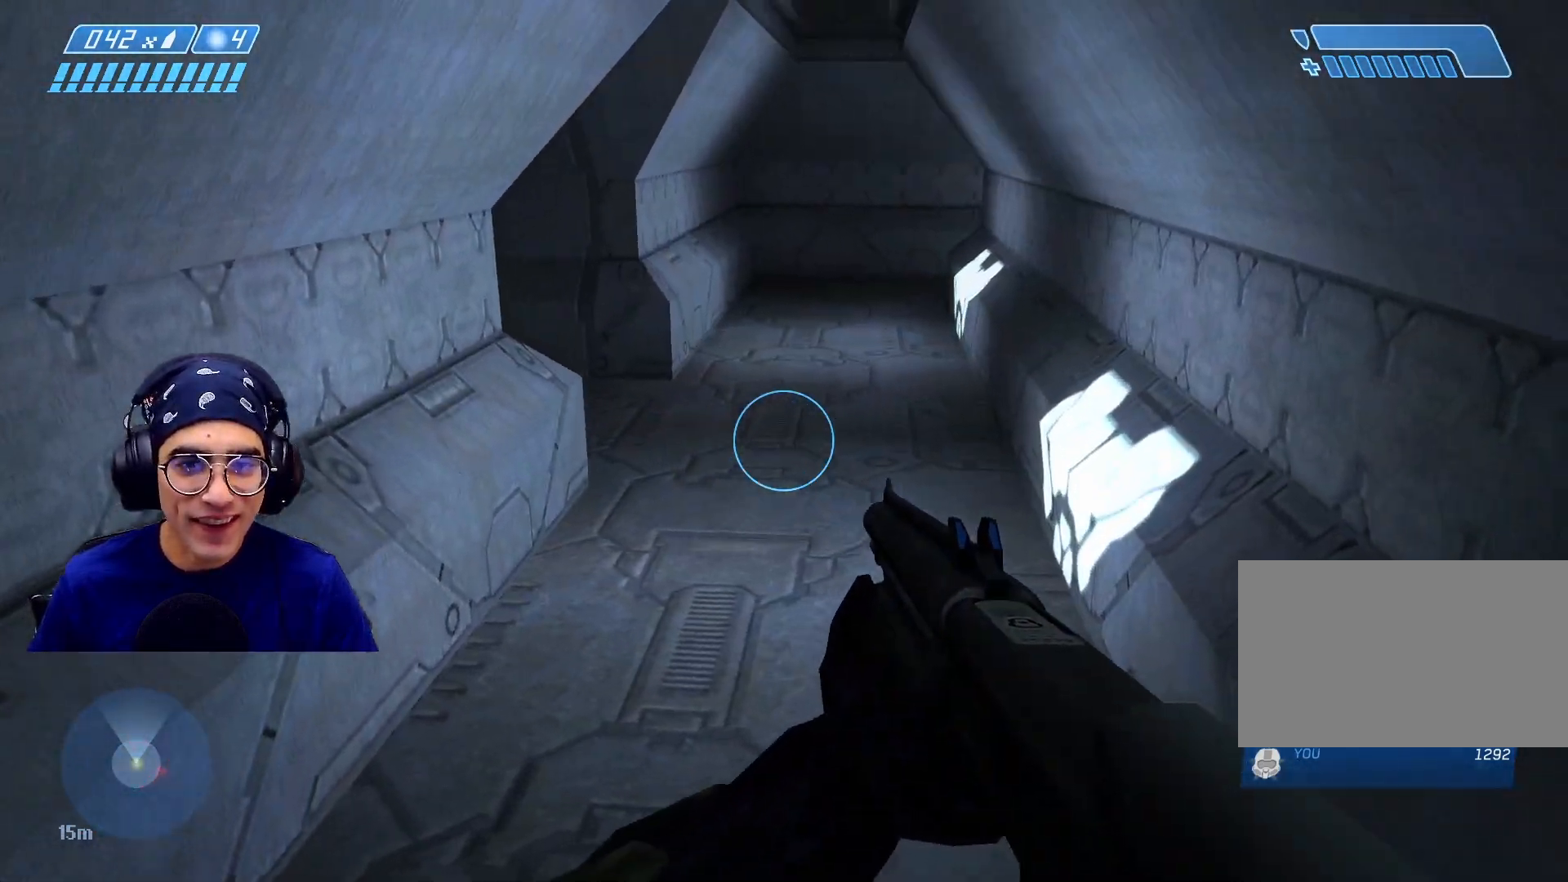
{"keys": ["w"], "mouse": [], "events": [[33, "d", "down"], [267, "w", "down"], [500, "d", "up"]]}
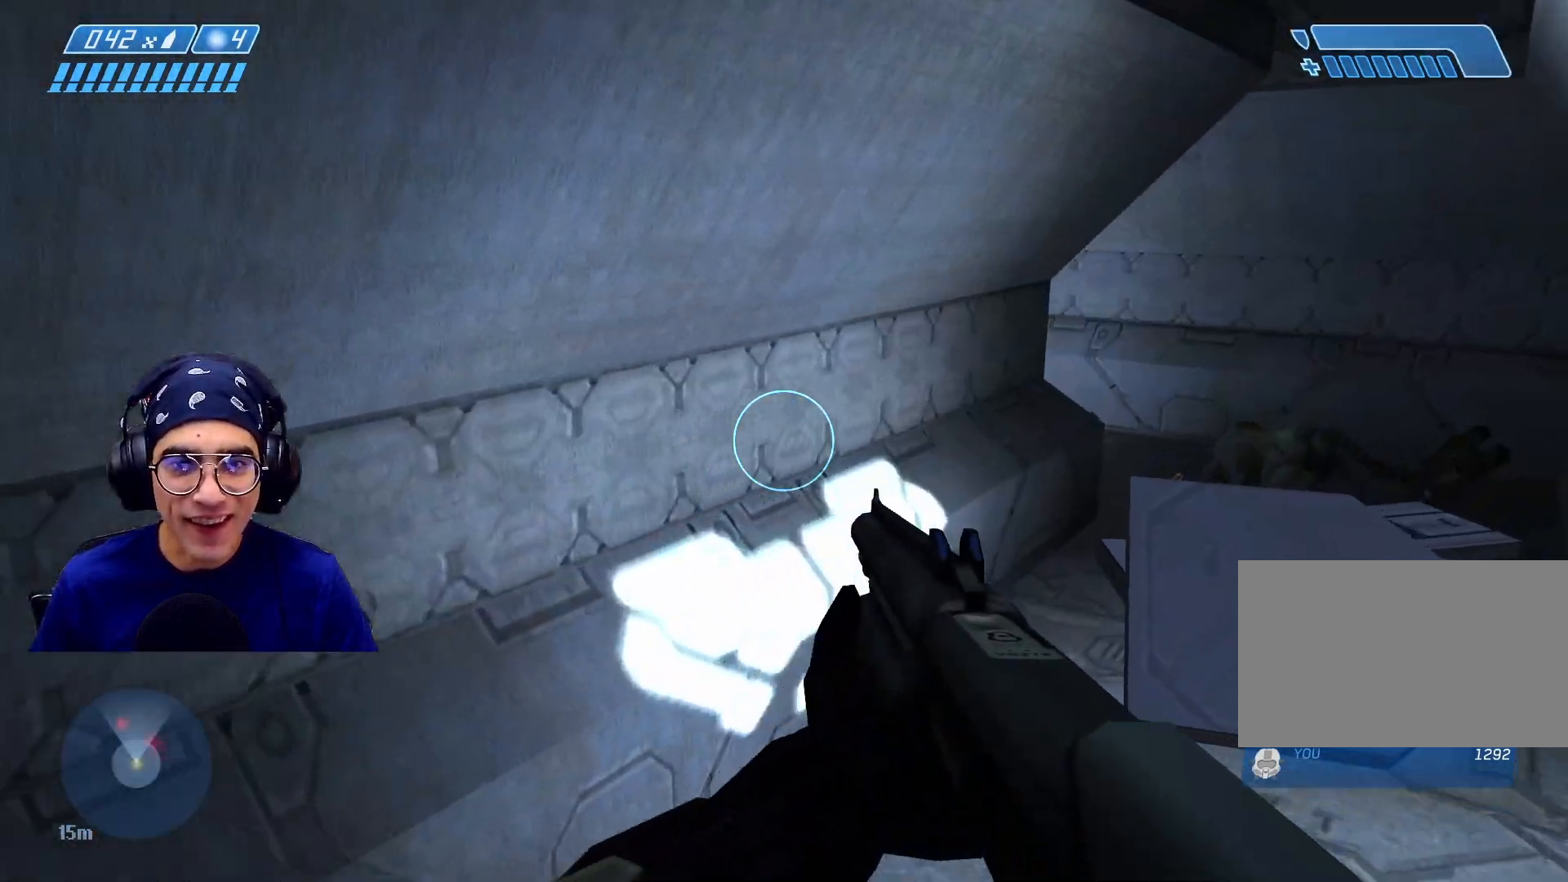
{"keys": ["a", "w"], "mouse": [], "events": [[417, "a", "down"]]}
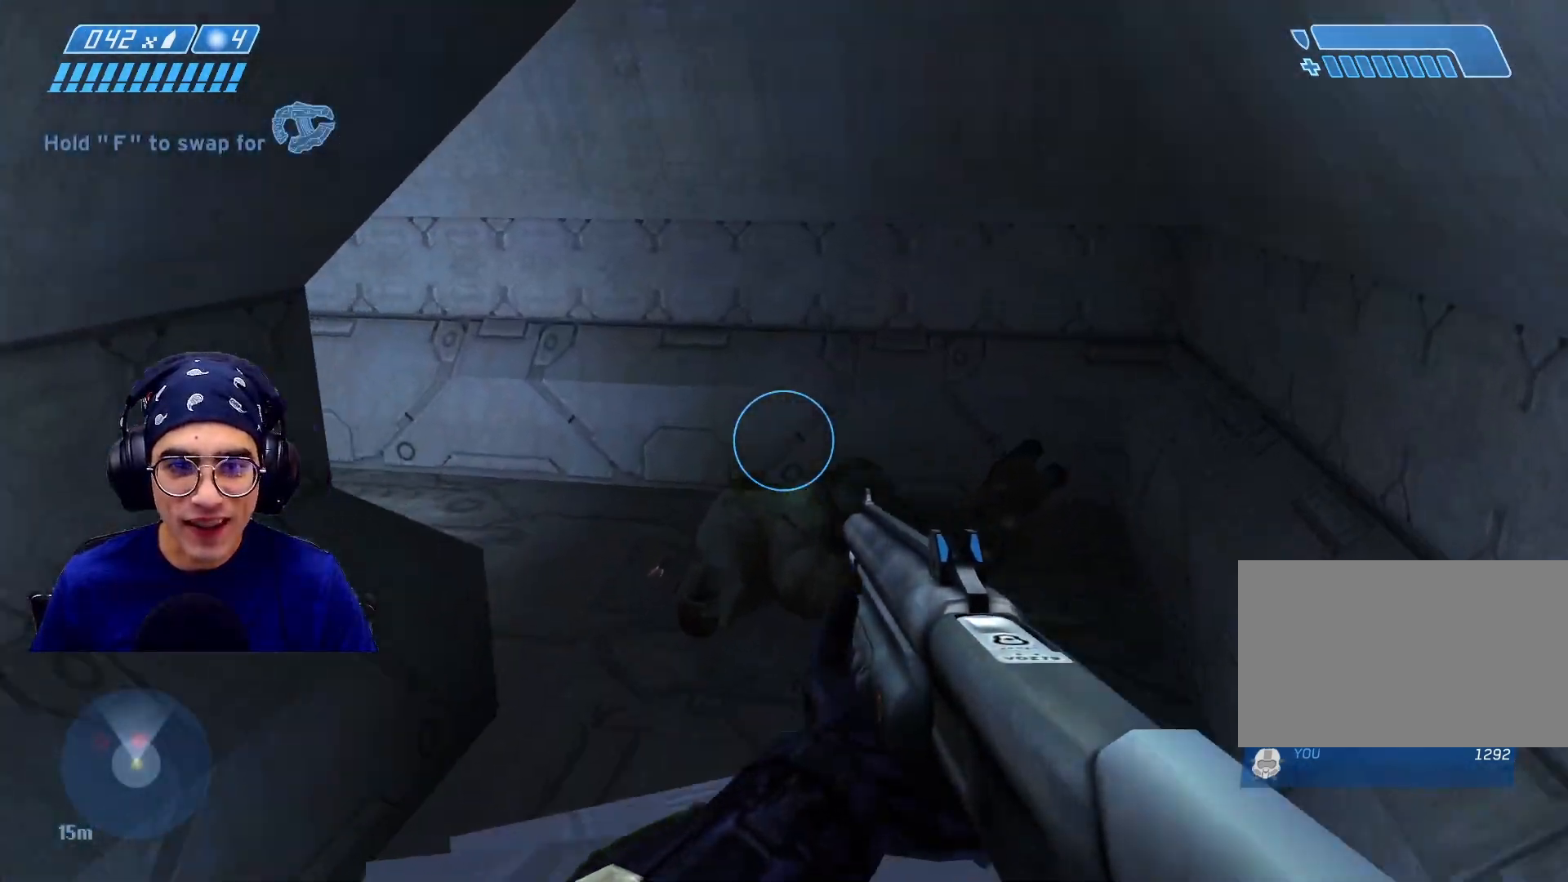
{"keys": ["d", "w"], "mouse": [], "events": [[50, "a", "up"], [167, "d", "down"]]}
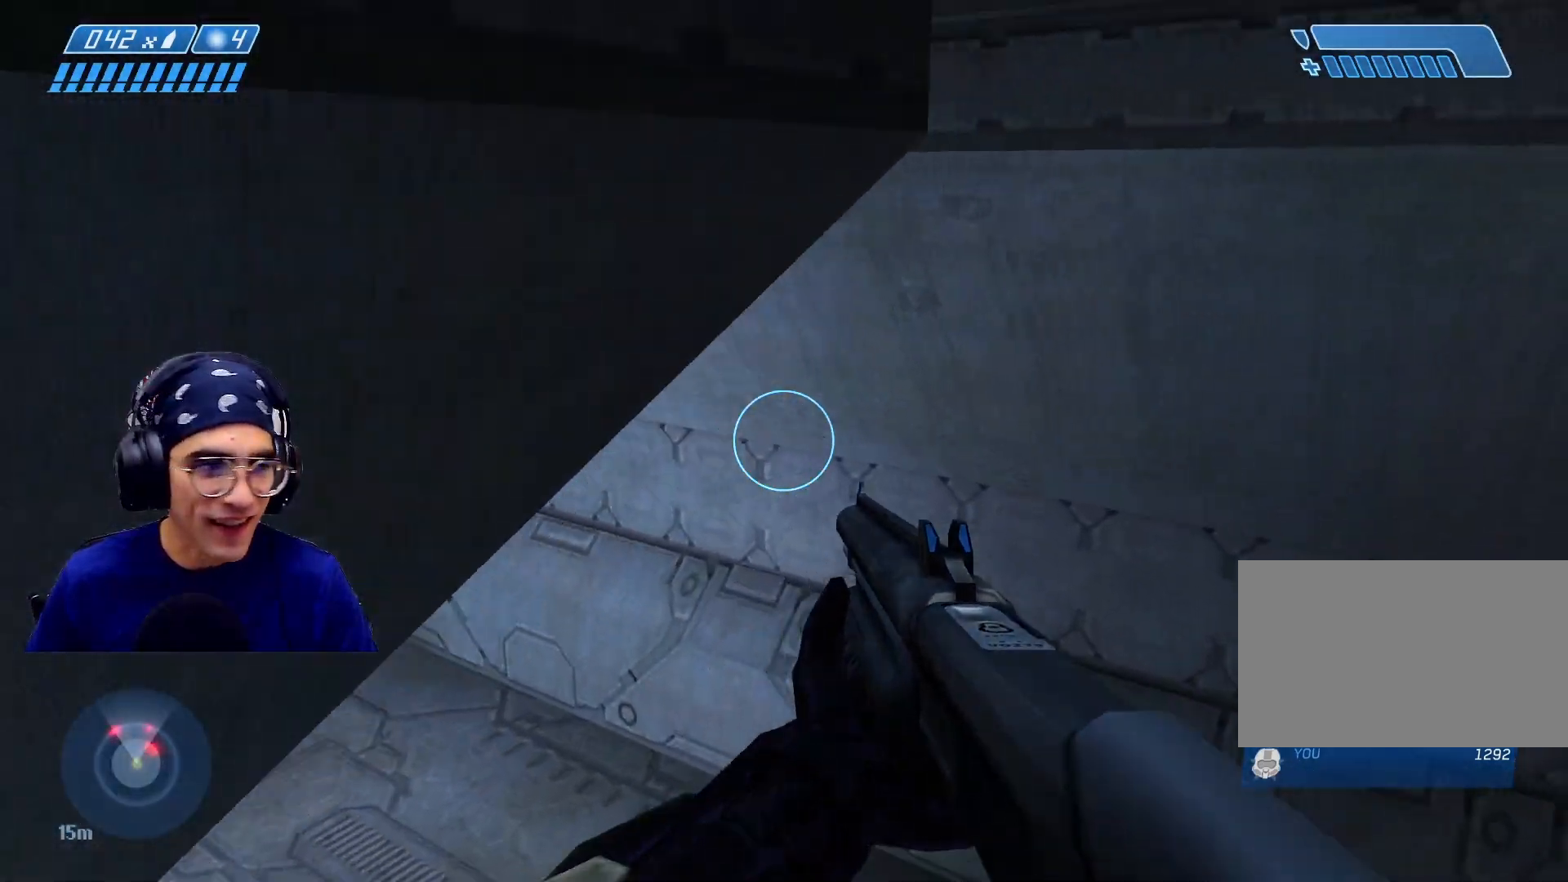
{"keys": ["a", "w"], "mouse": [], "events": [[17, "d", "up"], [50, "a", "down"]]}
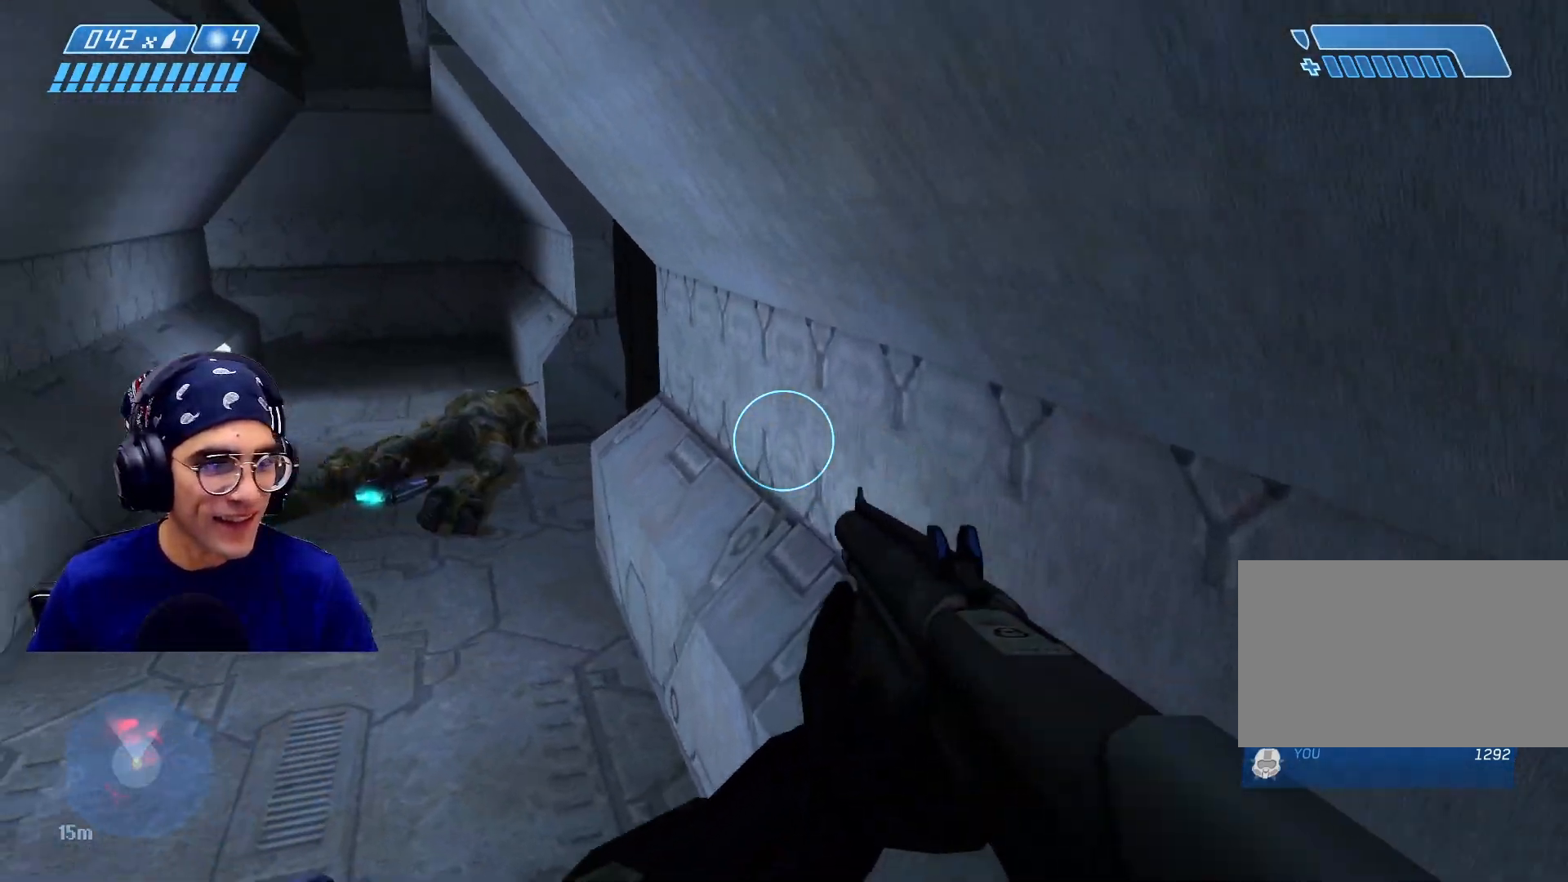
{"keys": ["a", "w"], "mouse": [], "events": []}
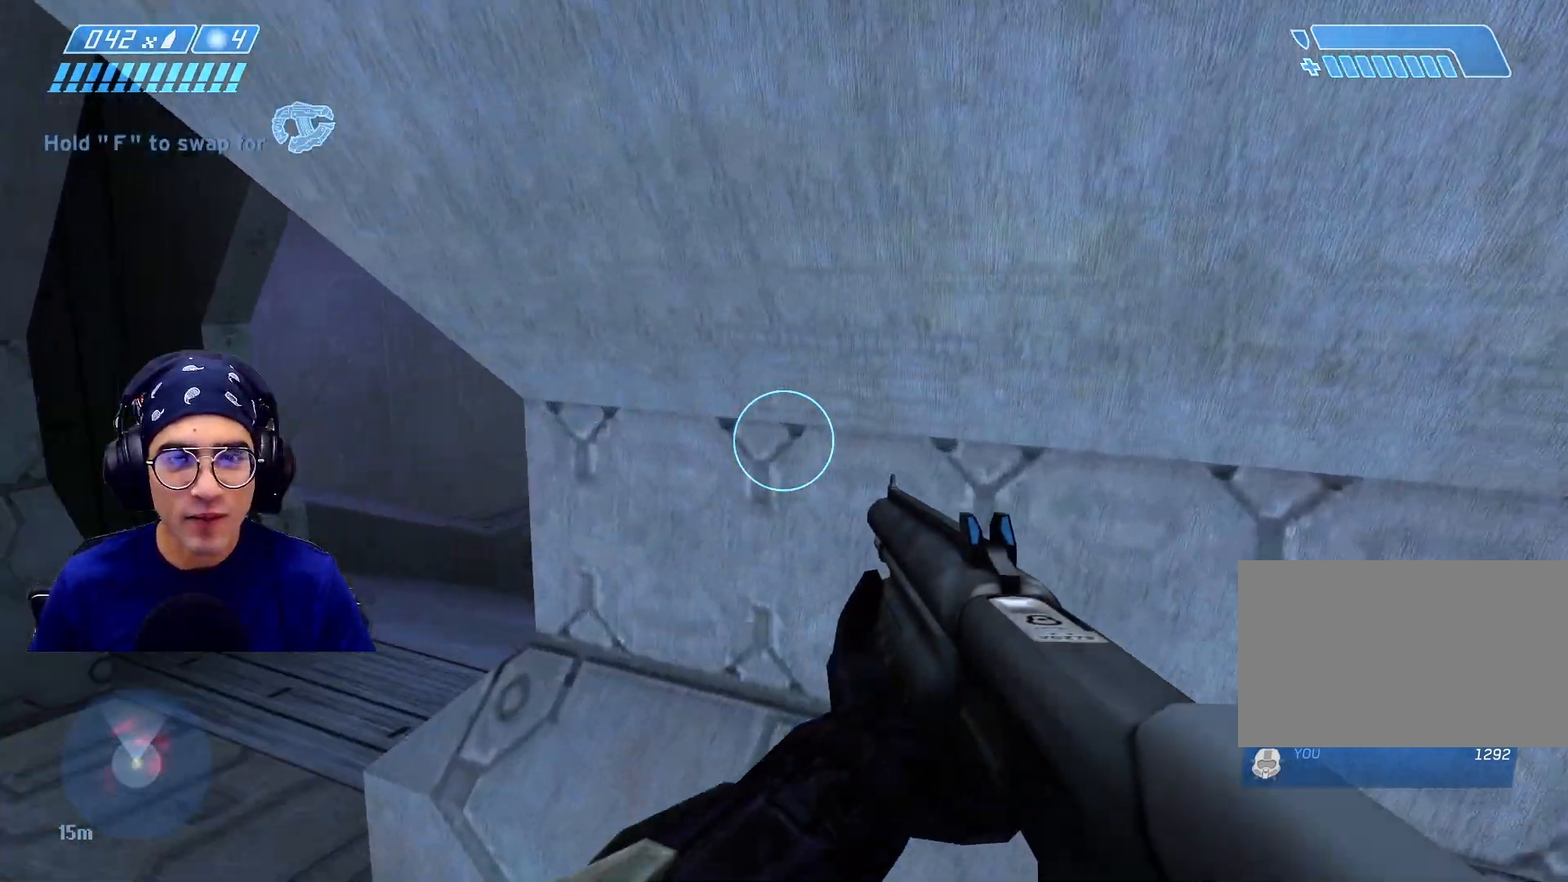
{"keys": ["w"], "mouse": [], "events": [[133, "w", "up"], [383, "a", "up"], [417, "w", "down"]]}
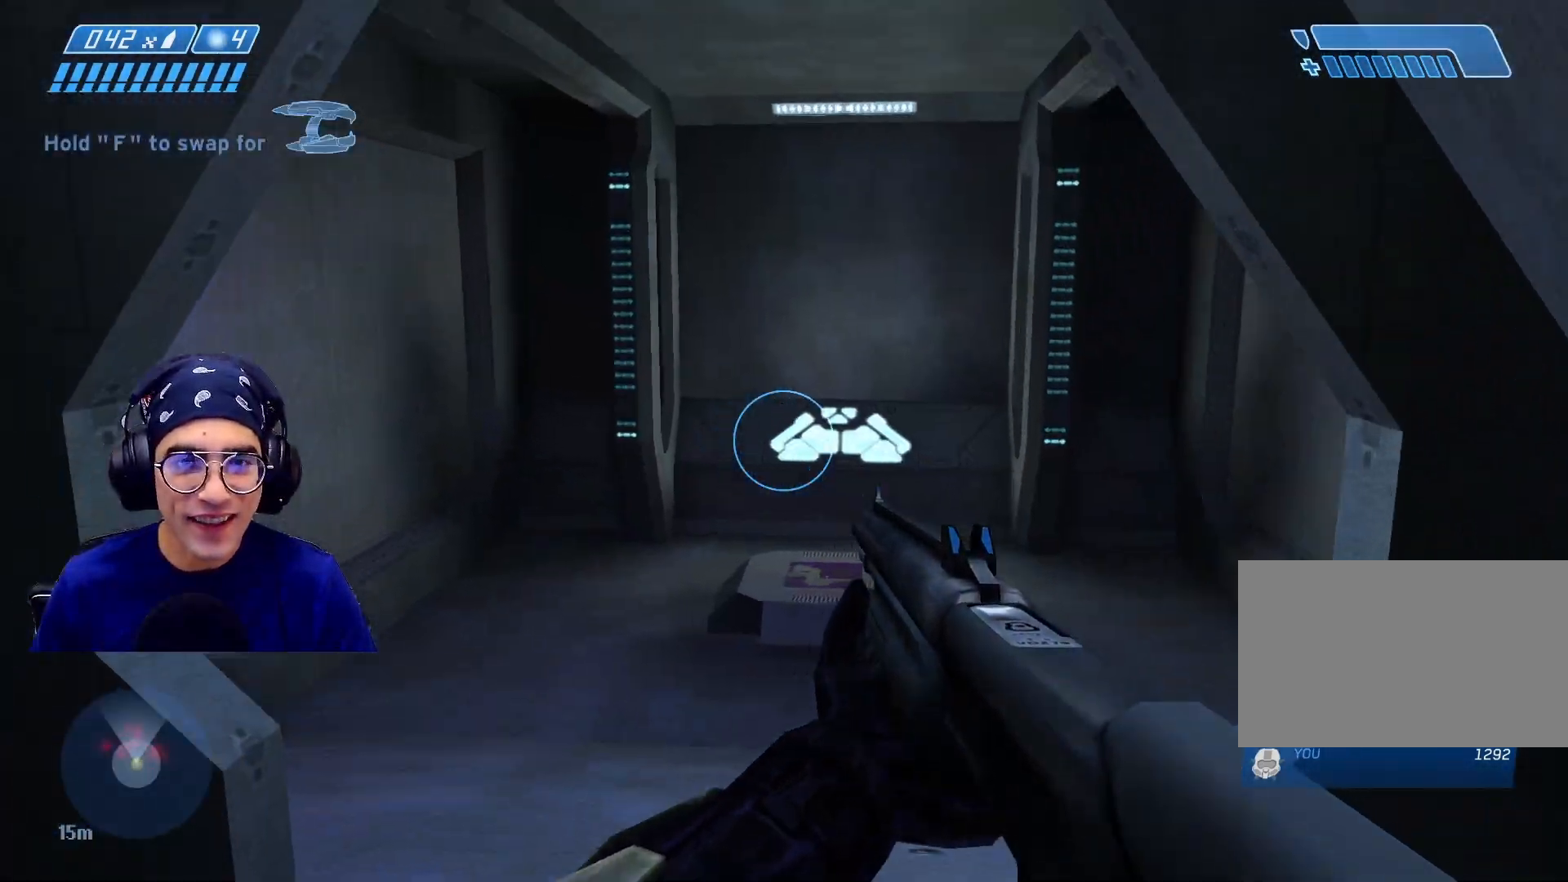
{"keys": ["a", "w"], "mouse": [], "events": [[67, "w", "up"], [233, "a", "down"], [450, "w", "down"]]}
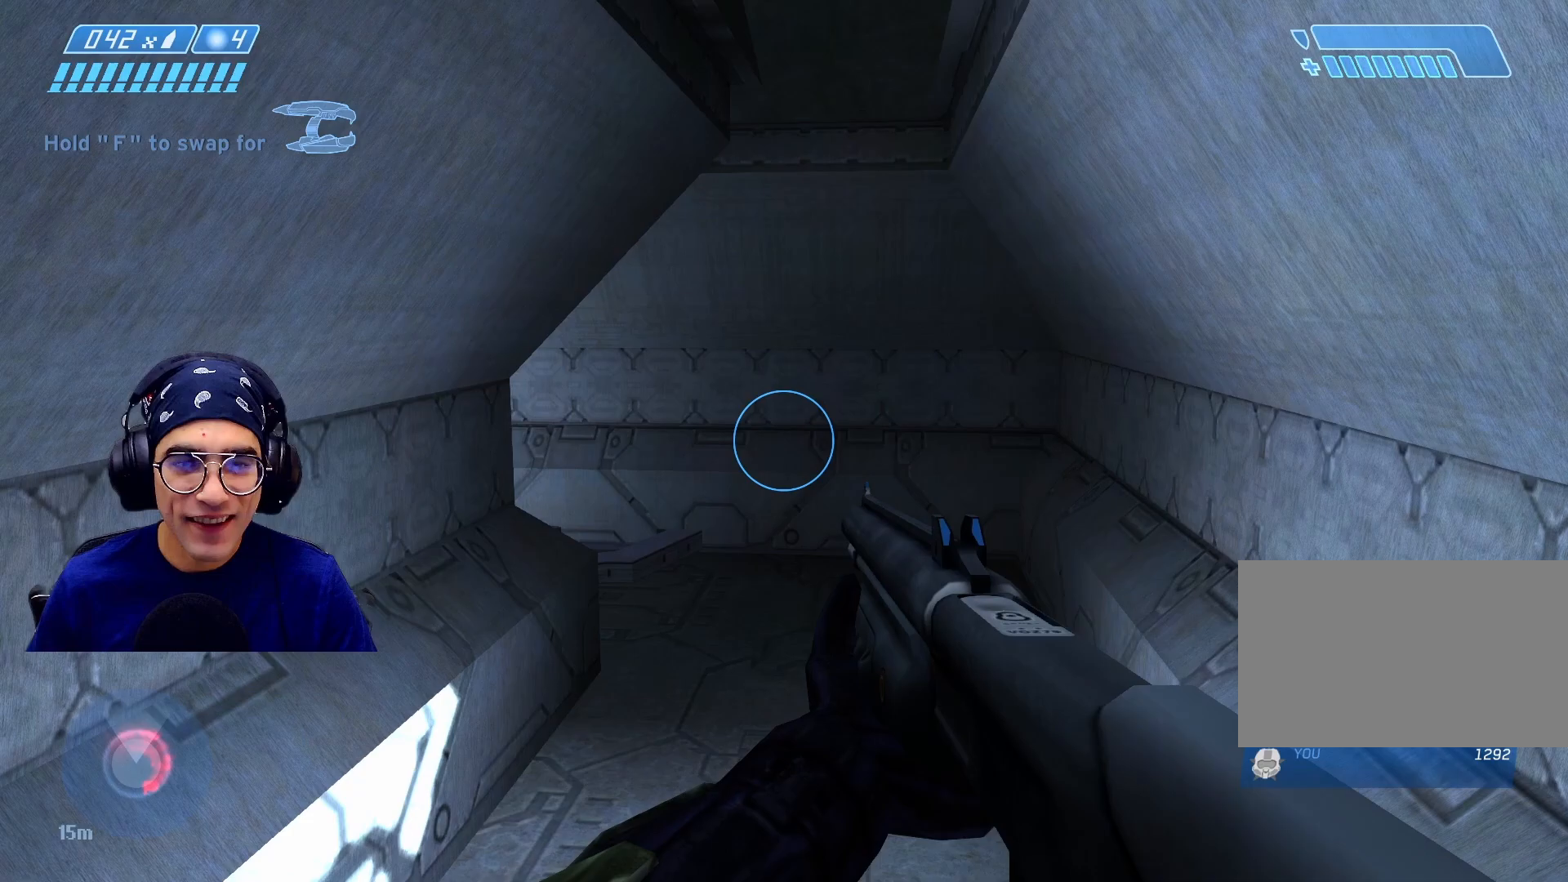
{"keys": ["w"], "mouse": [], "events": [[100, "a", "up"], [333, "d", "down"], [467, "d", "up"]]}
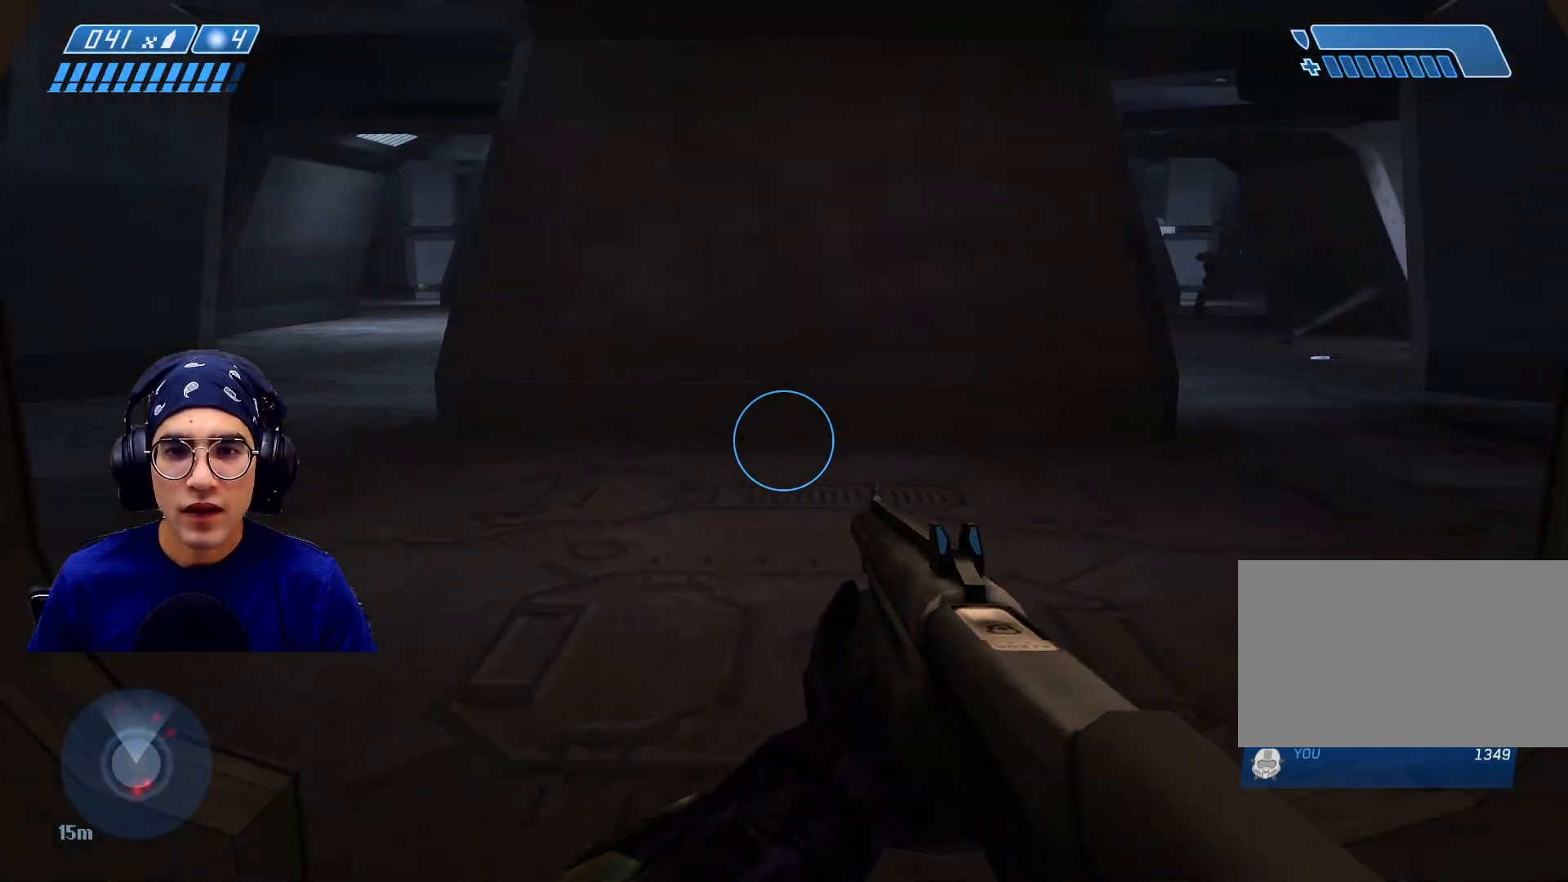
{"keys": ["a", "w"], "mouse": [], "events": [[233, "a", "down"]]}
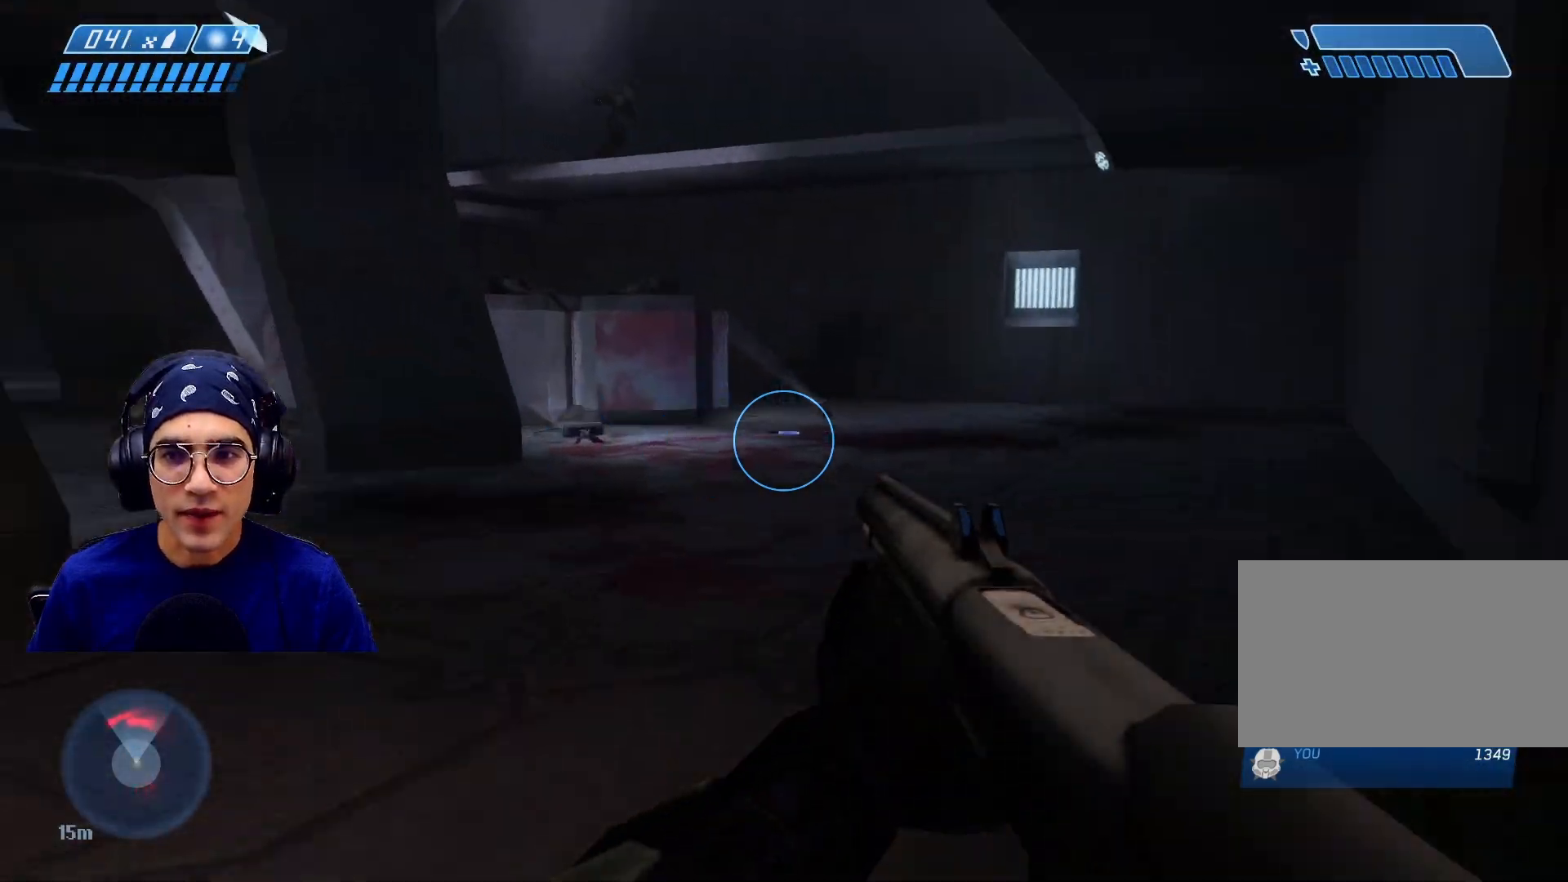
{"keys": ["d", "w"], "mouse": [], "events": [[133, "a", "up"], [300, "d", "down"]]}
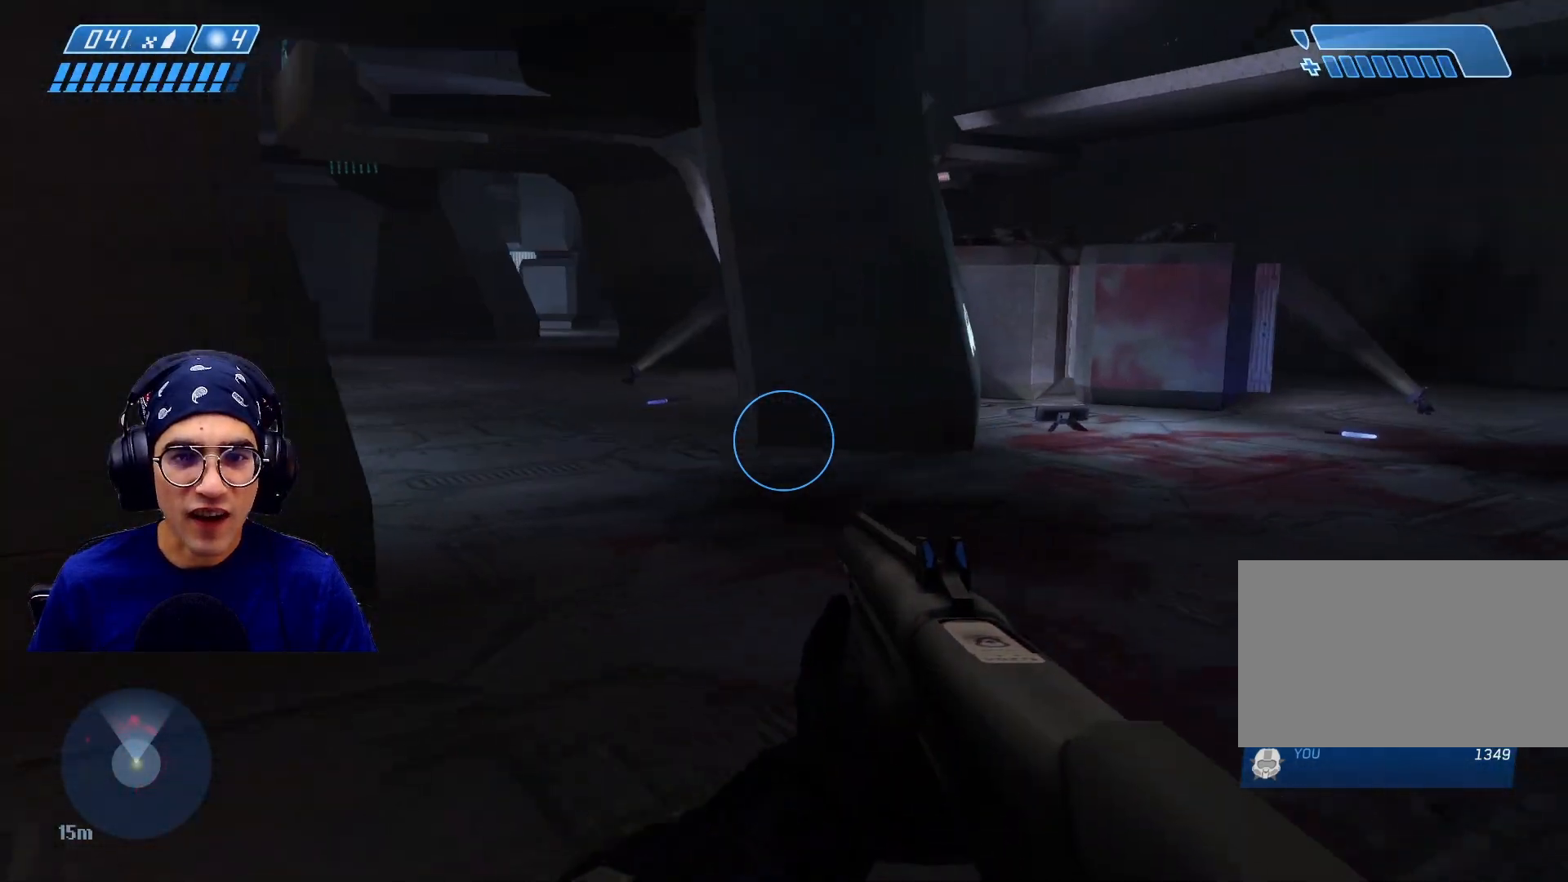
{"keys": ["d", "w"], "mouse": [], "events": []}
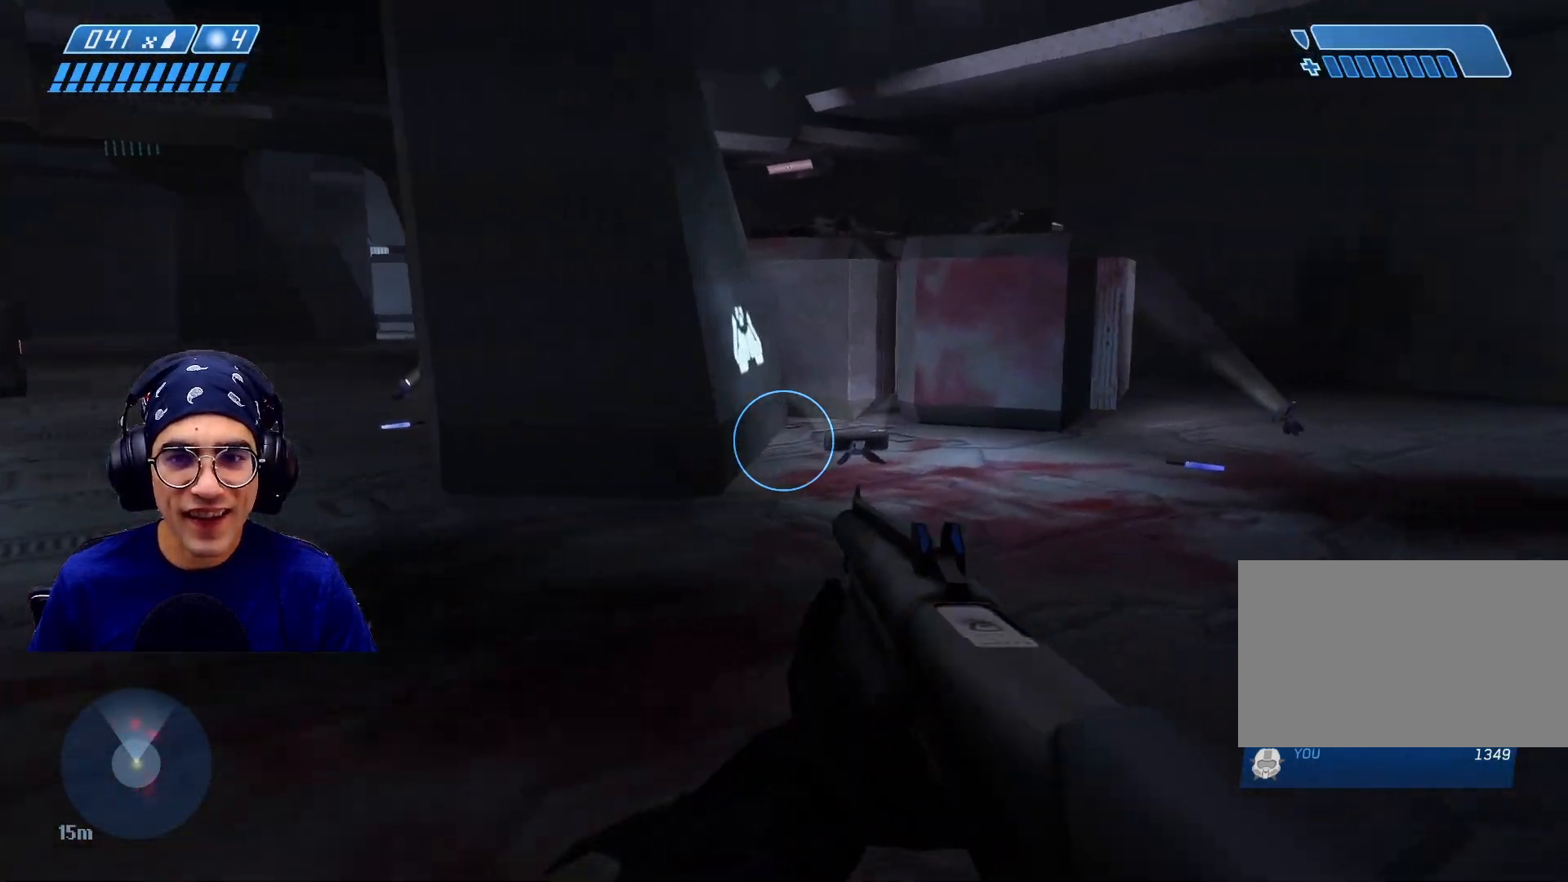
{"keys": ["d"], "mouse": [], "events": [[350, "w", "up"]]}
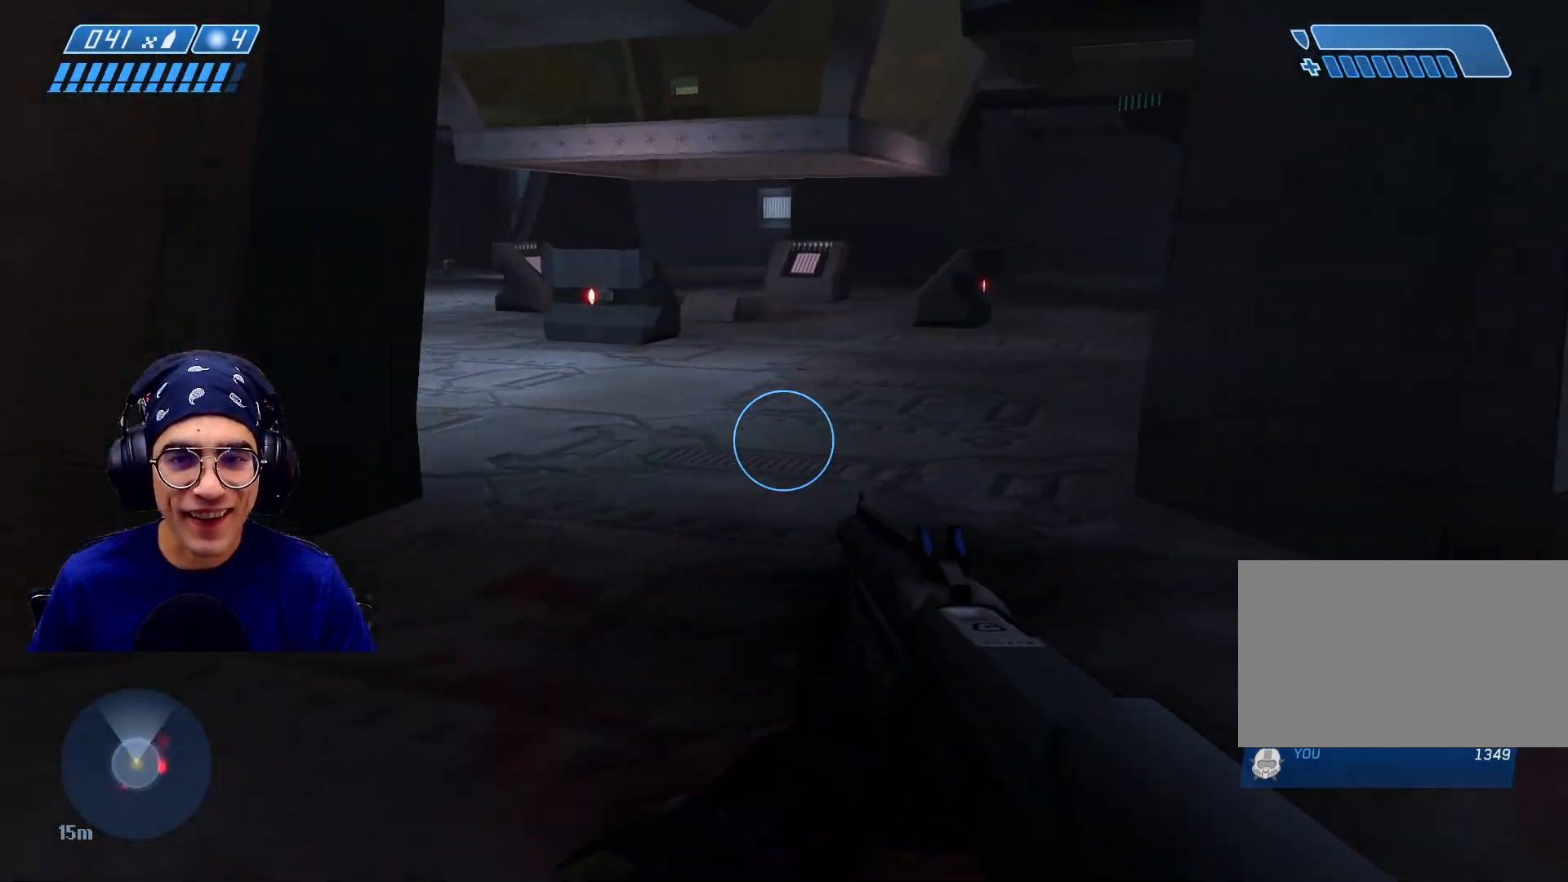
{"keys": ["d", "w"], "mouse": [], "events": [[100, "w", "down"]]}
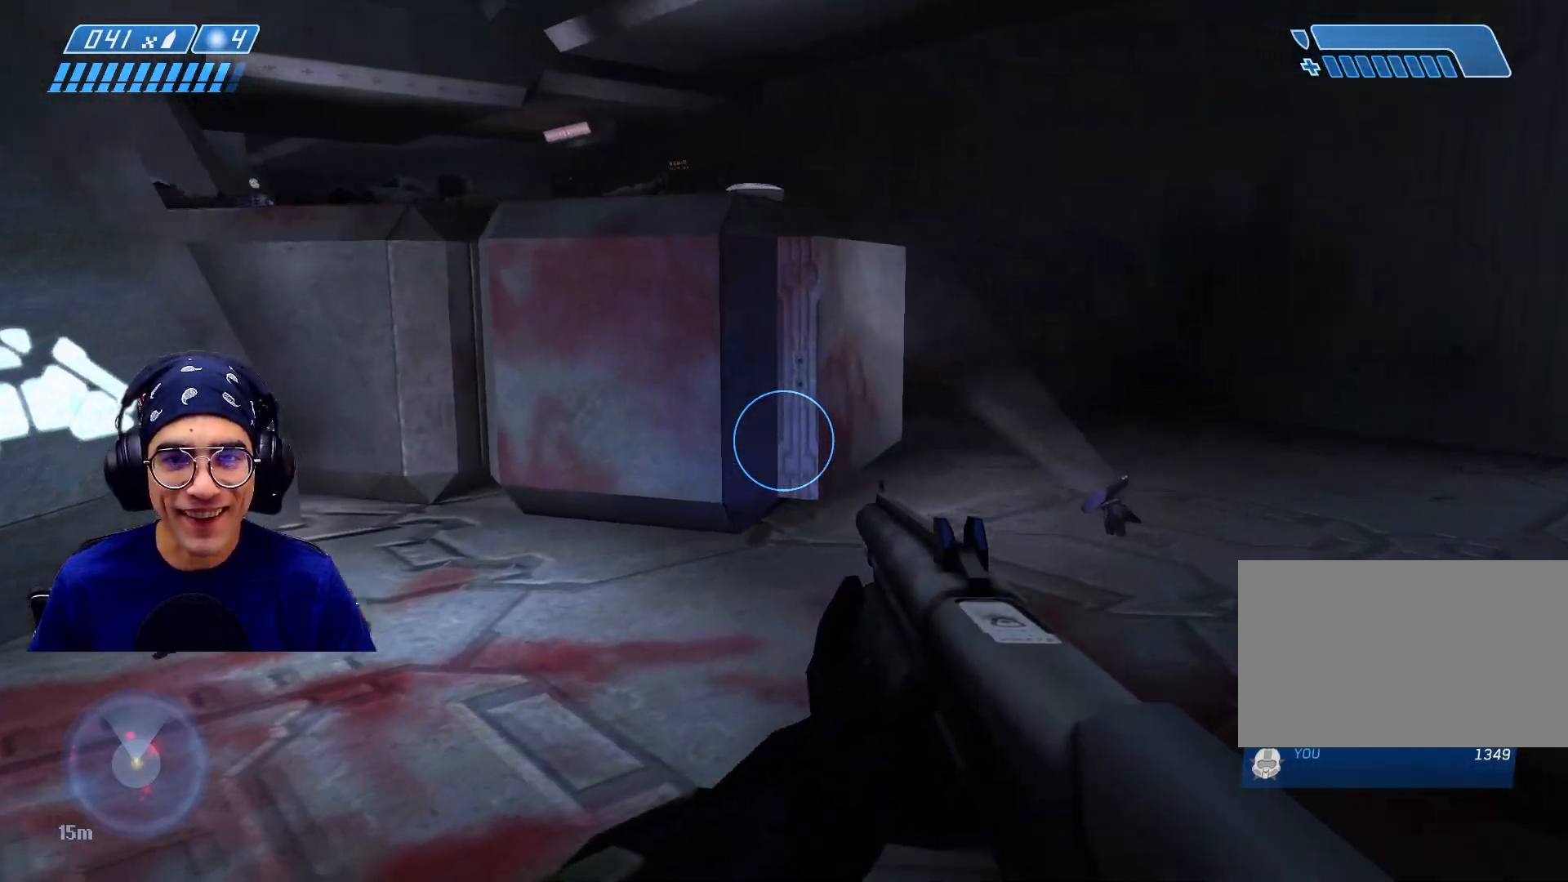
{"keys": ["space", "w"], "mouse": [], "events": [[150, "d", "up"], [500, "space", "down"]]}
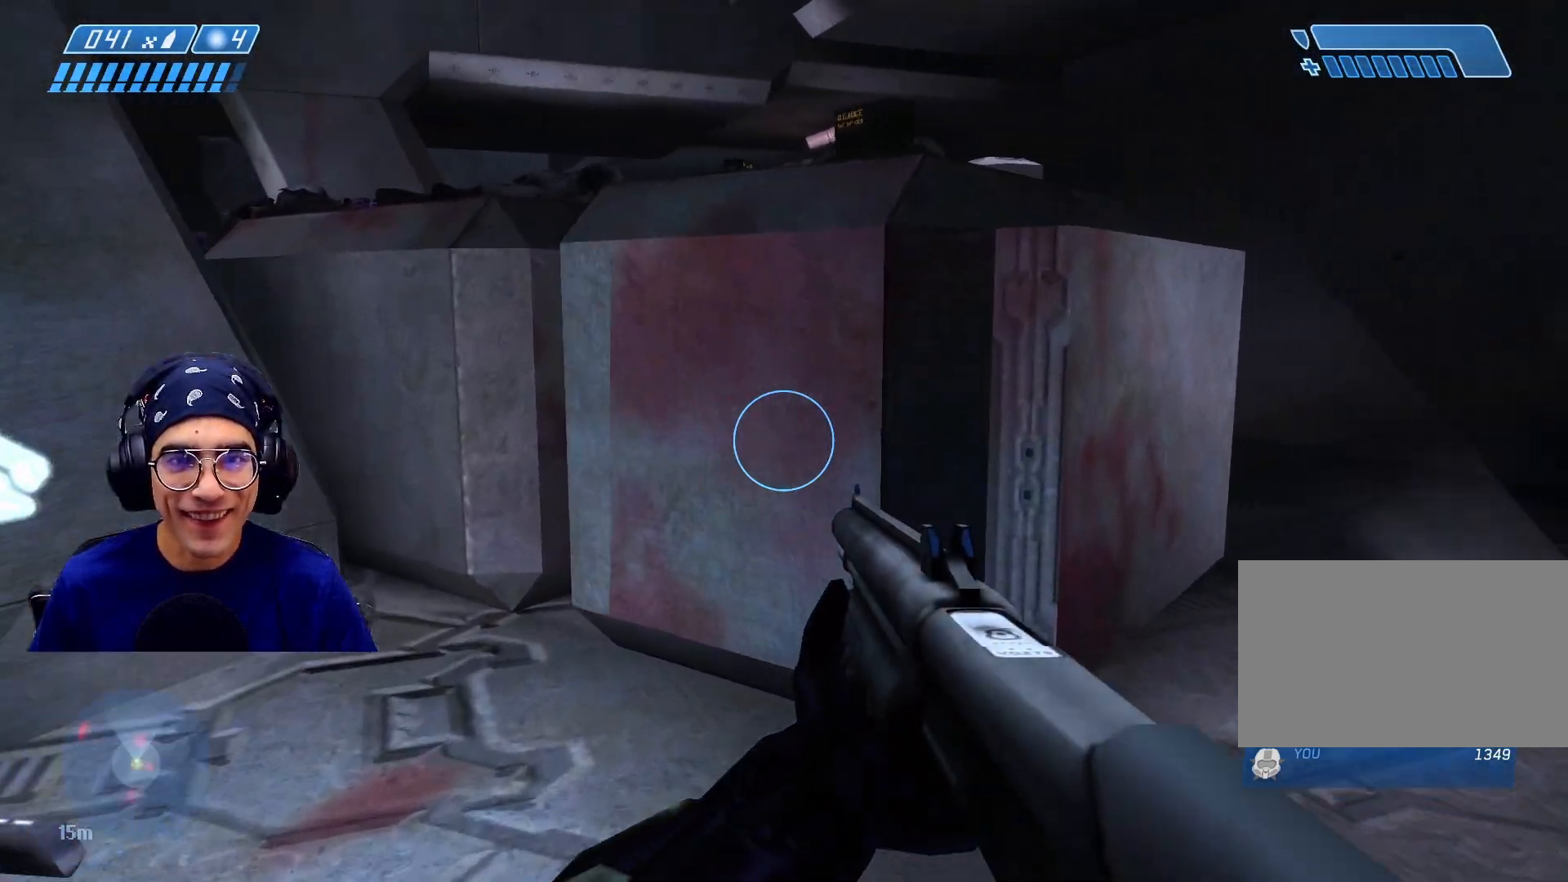
{"keys": ["d", "space", "w"], "mouse": [], "events": [[350, "d", "down"]]}
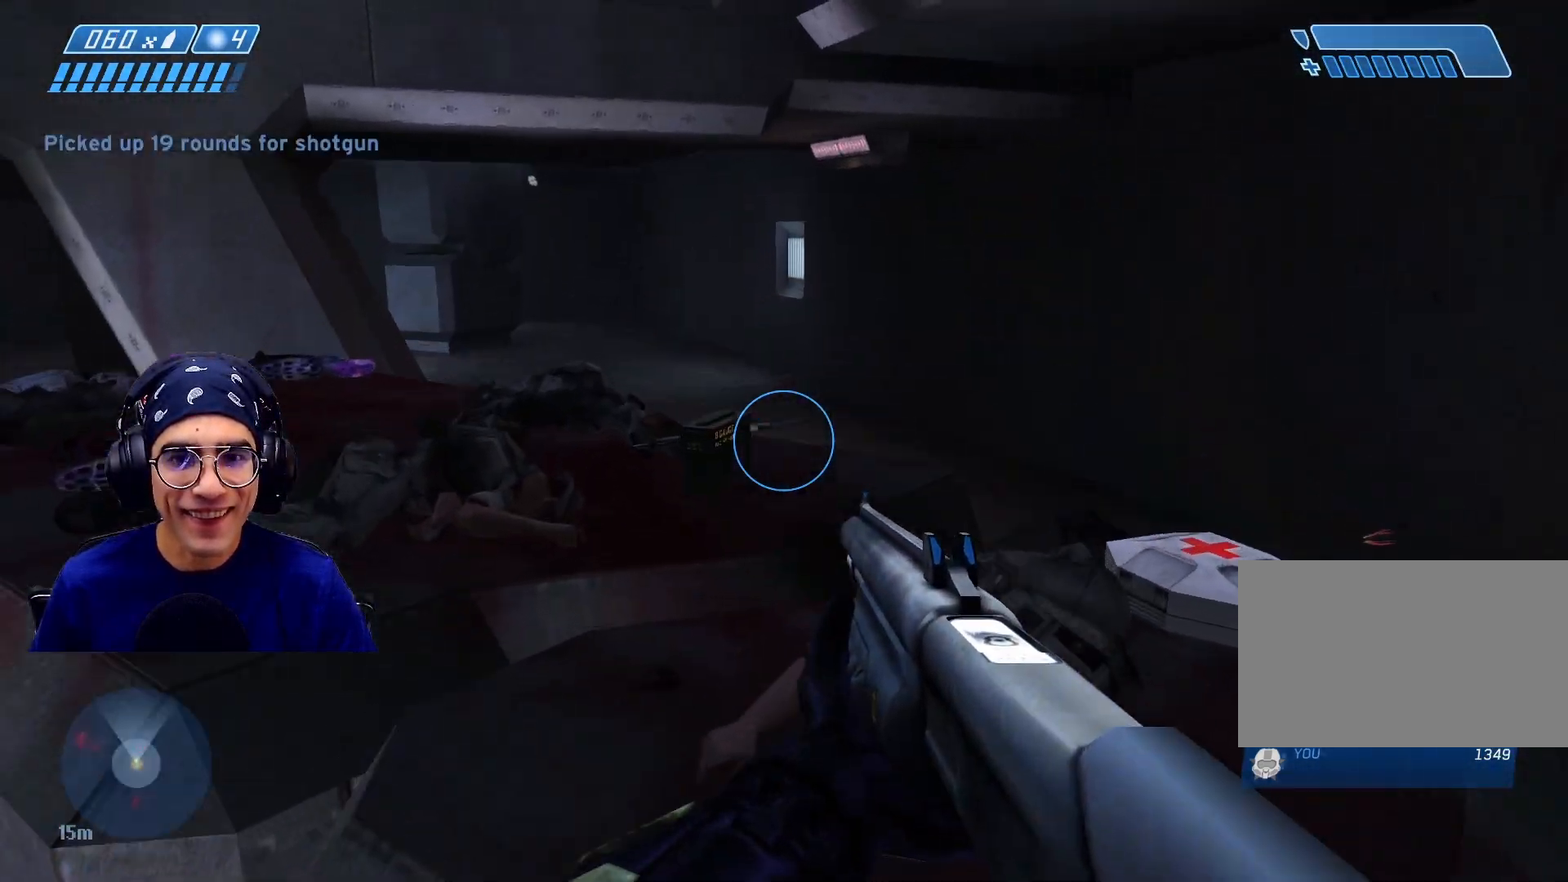
{"keys": ["d", "w"], "mouse": [], "events": [[217, "space", "up"]]}
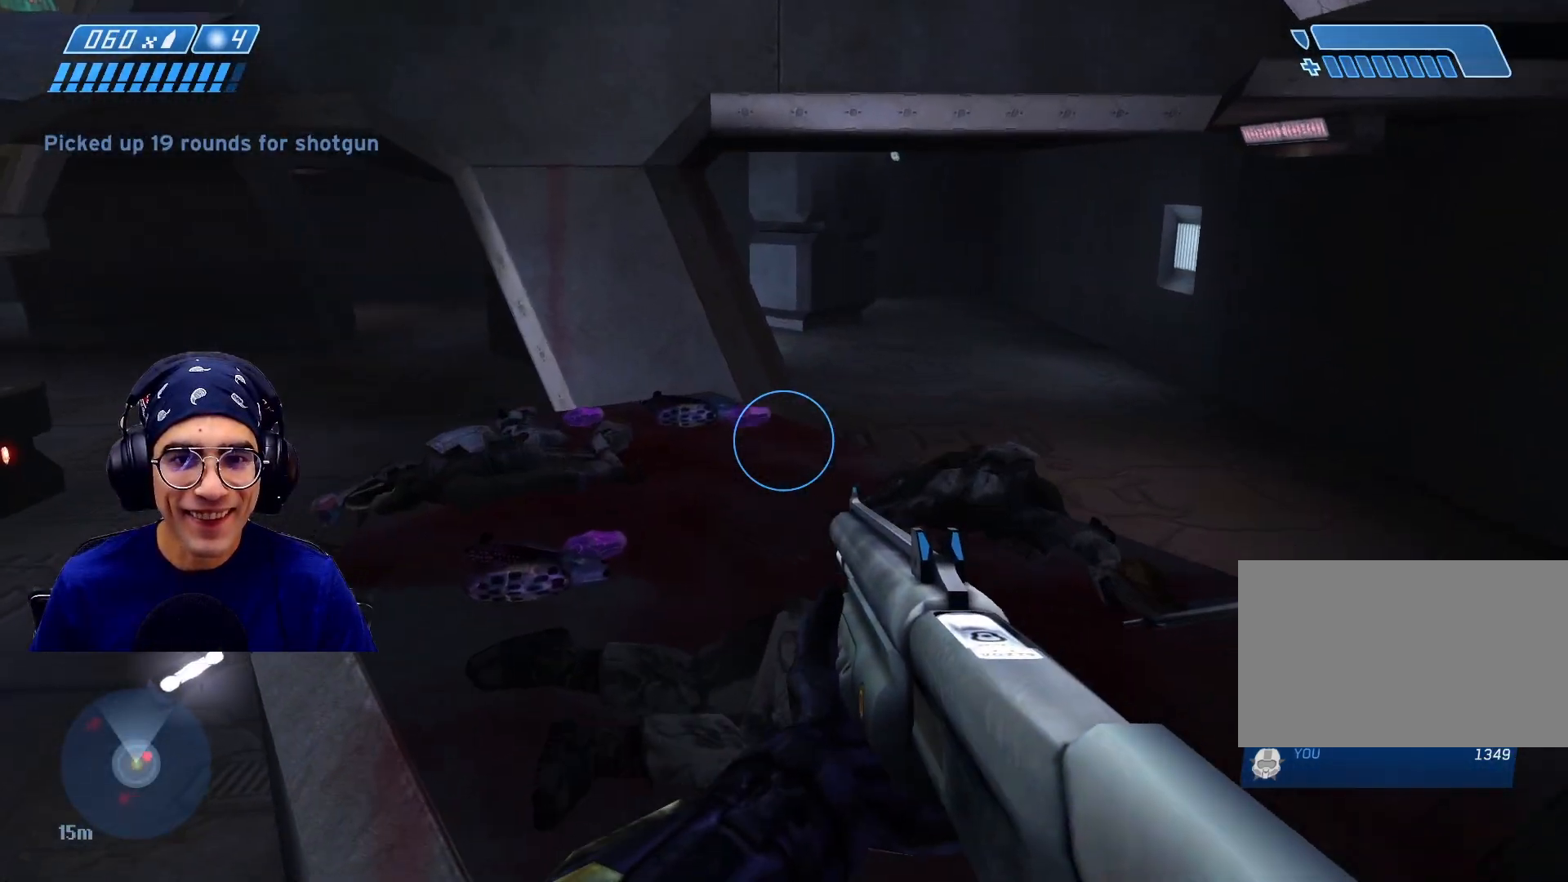
{"keys": ["d", "w"], "mouse": [], "events": [[133, "w", "up"], [483, "w", "down"]]}
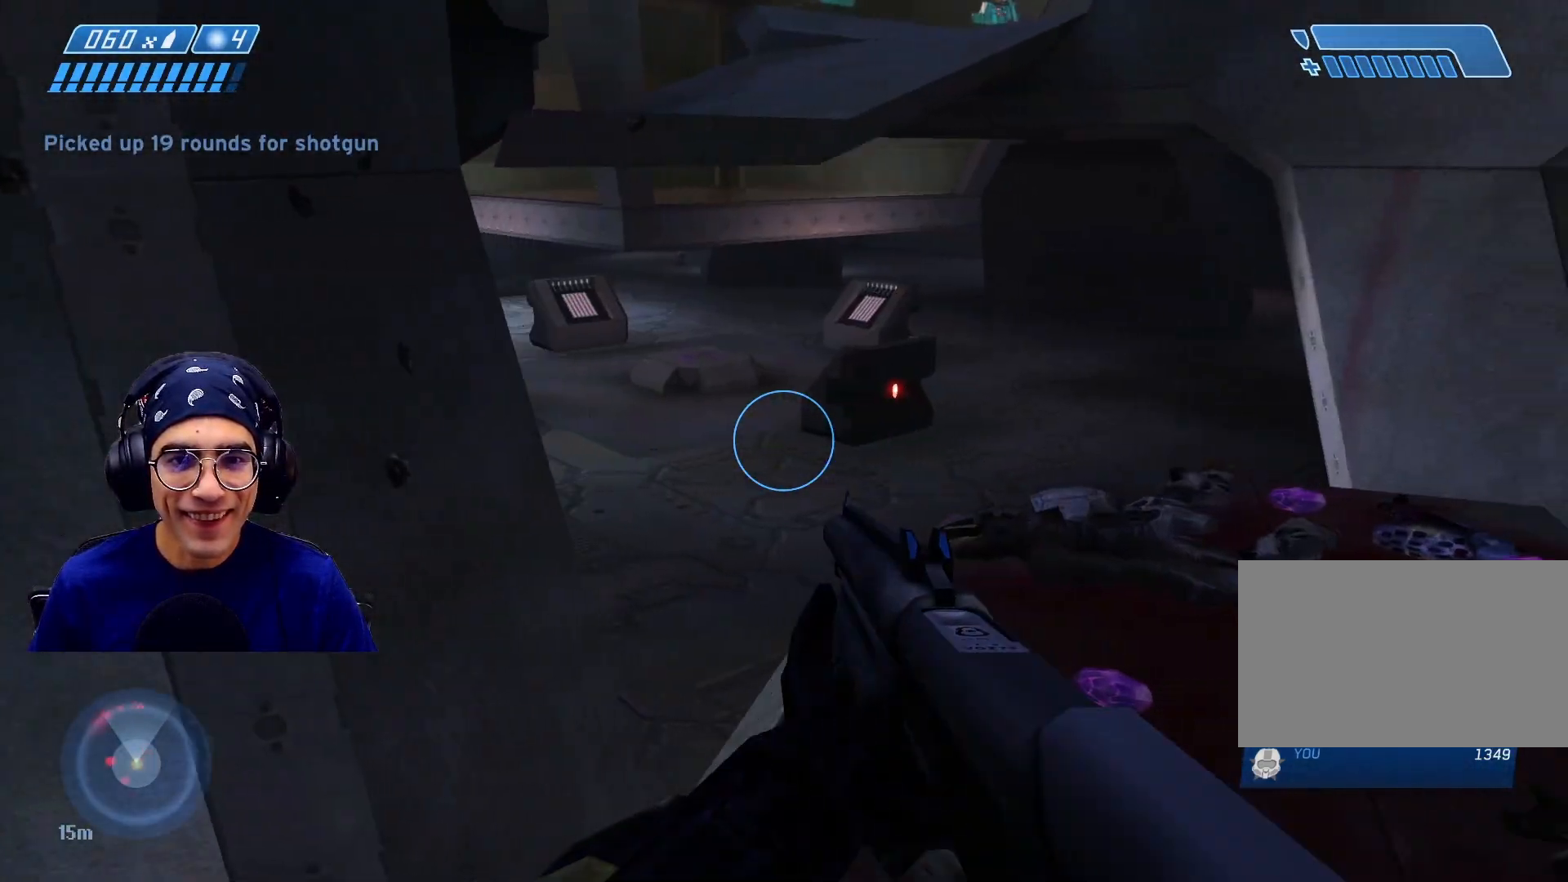
{"keys": ["d", "w"], "mouse": [], "events": []}
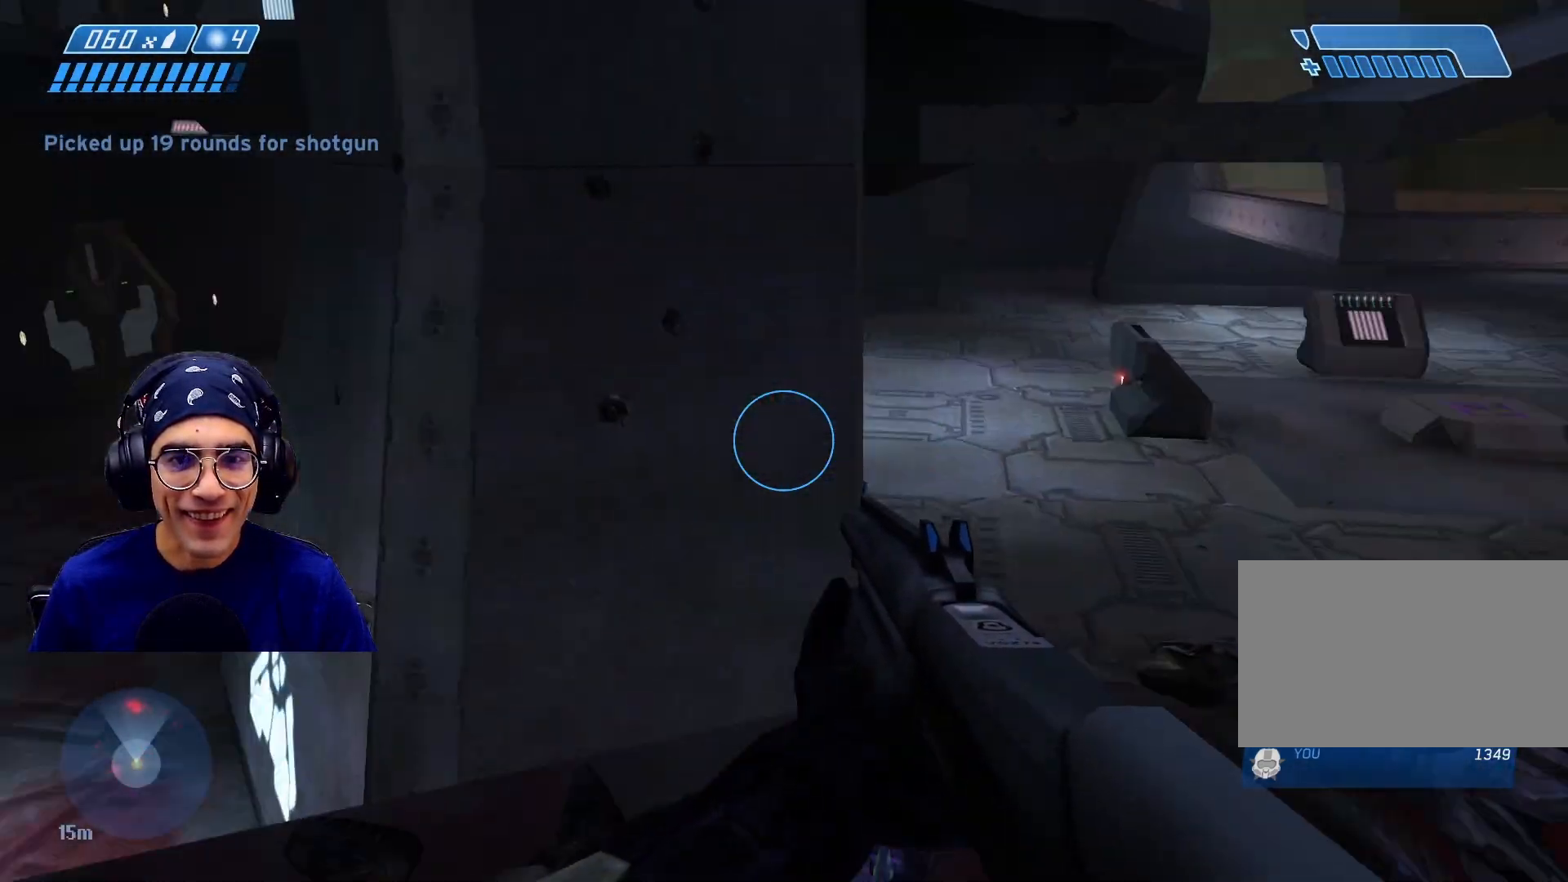
{"keys": [], "mouse": [], "events": [[17, "d", "up"], [67, "w", "up"], [200, "w", "down"], [383, "w", "up"]]}
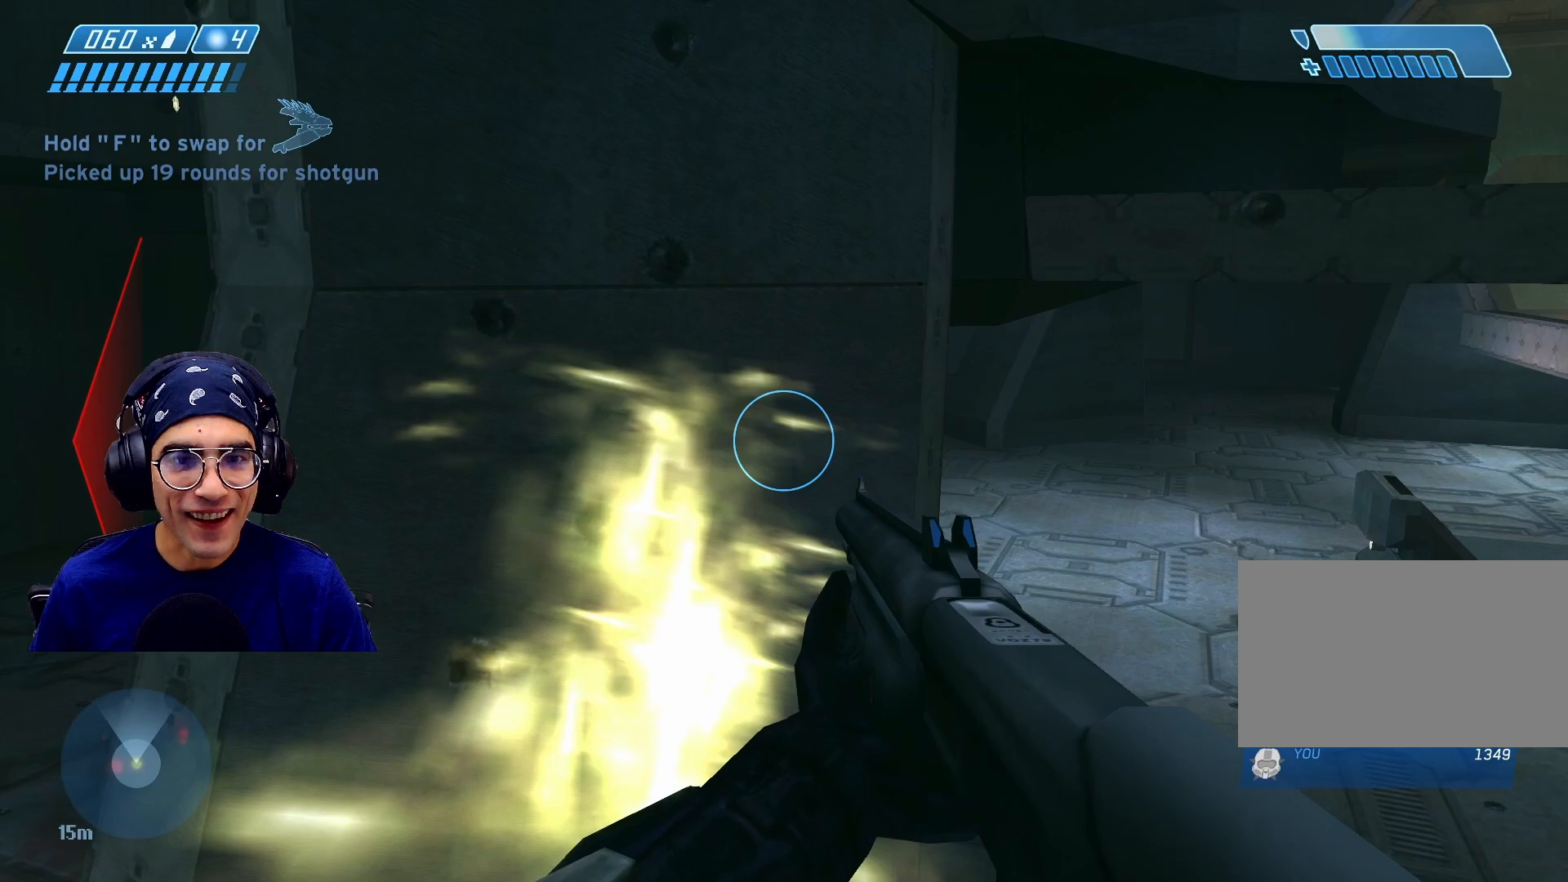
{"keys": [], "mouse": [], "events": [[183, "s", "down"], [383, "s", "up"]]}
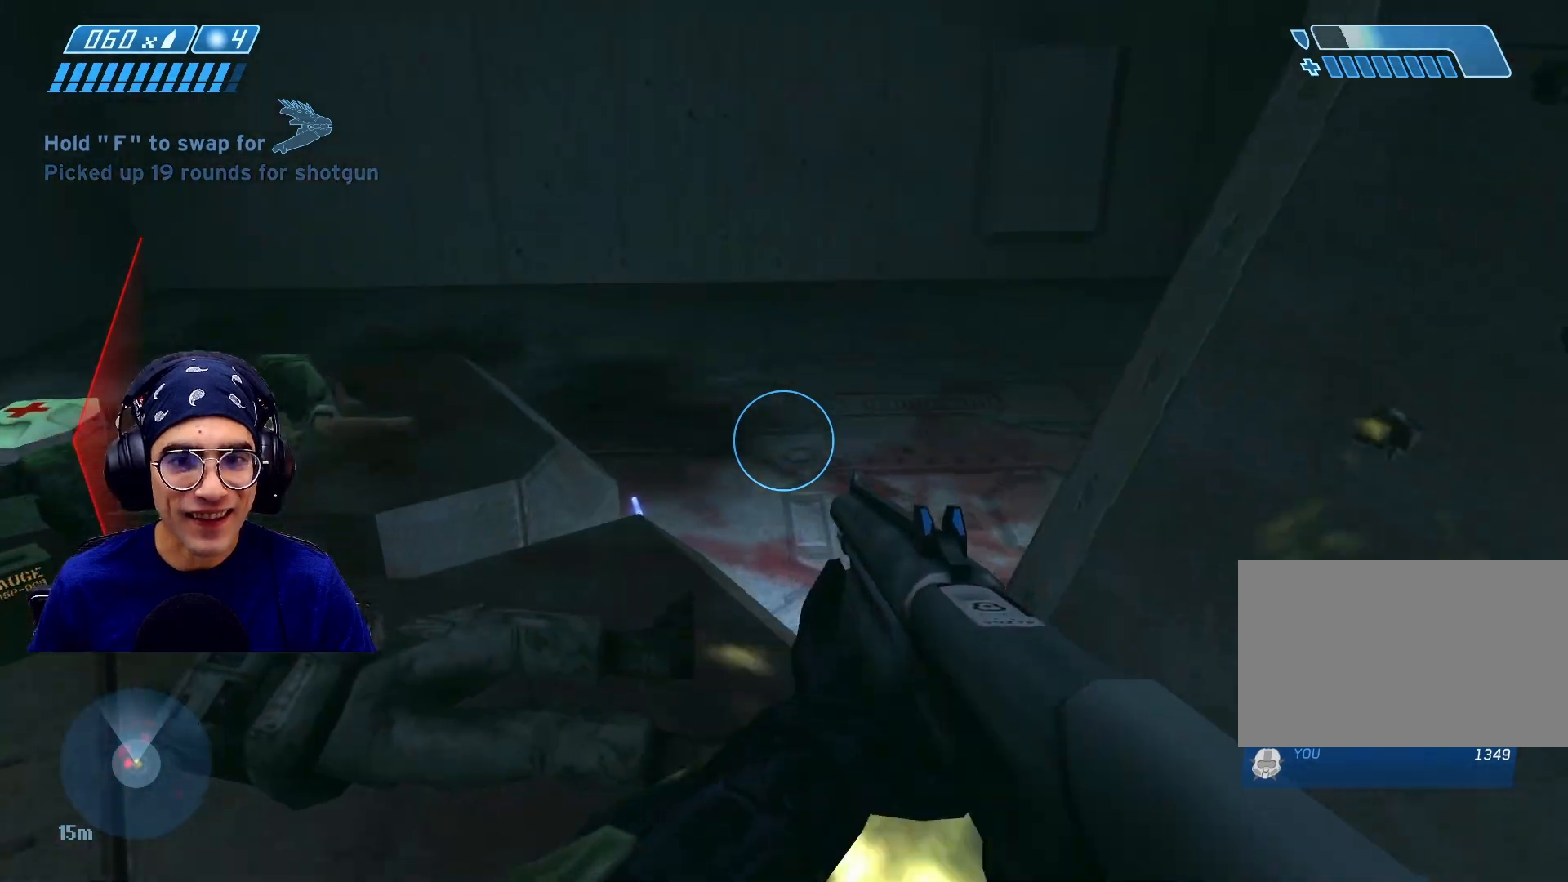
{"keys": ["d"], "mouse": [], "events": [[117, "w", "down"], [250, "w", "up"], [417, "d", "down"]]}